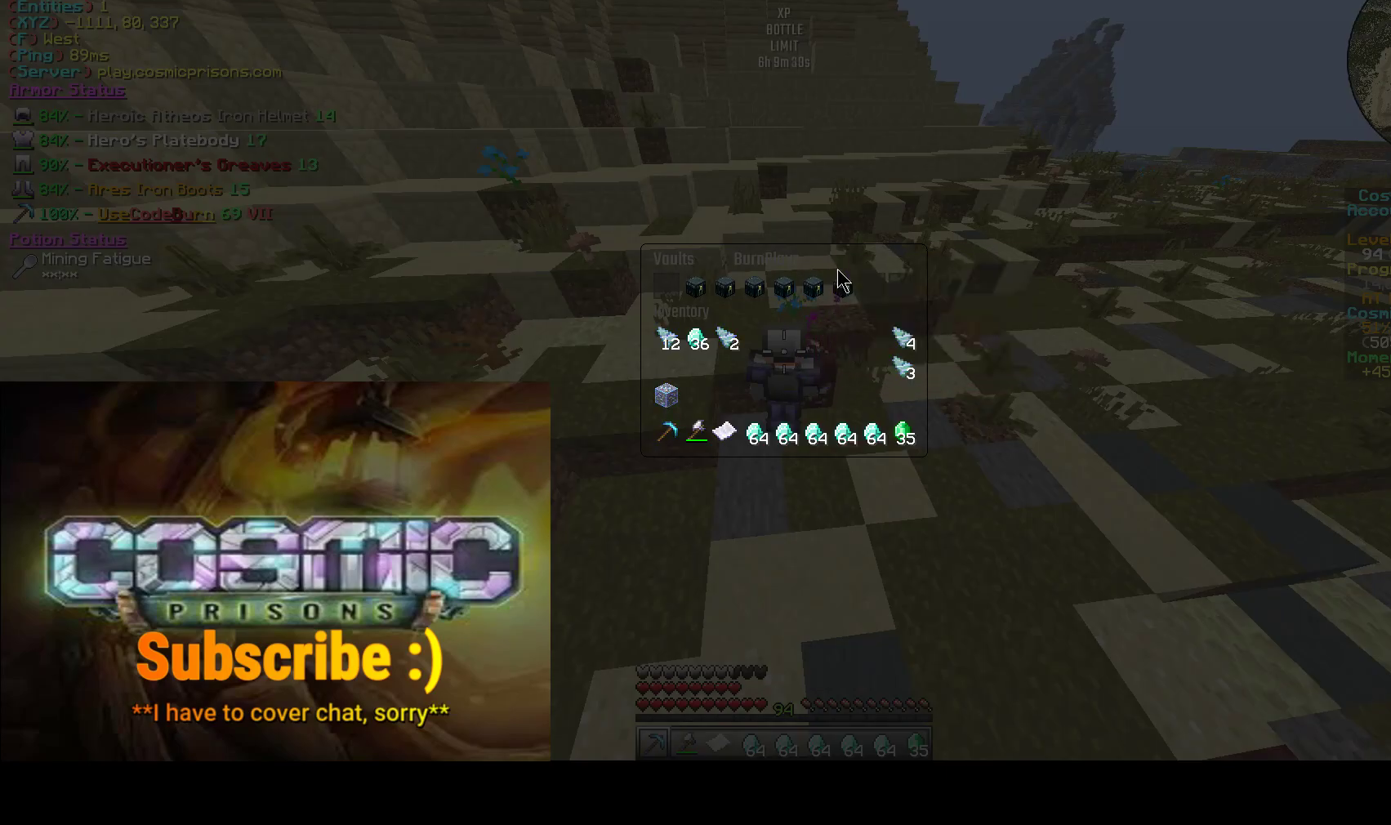
Gameplay with keyboard and mouse; each line is a JSON object with the keys and mouse buttons held at the frame after it. "events" lists presses ("down") and releases ("up") of "a", "d", "s", "w", "mouse_left" and "mouse_right" between this image and that frame as [ms after this image, input, new state], when the widget could be followed in between. "mouse_left", "mouse_right" = the "left", "right" buttons of the "mouse" list. No other keys are recorded. Fast repeated clicks can show as one long hold. Mouse movement is not recorded.
{"keys": [], "mouse": [], "events": [[150, "mouse_left", "down"], [250, "mouse_left", "up"]]}
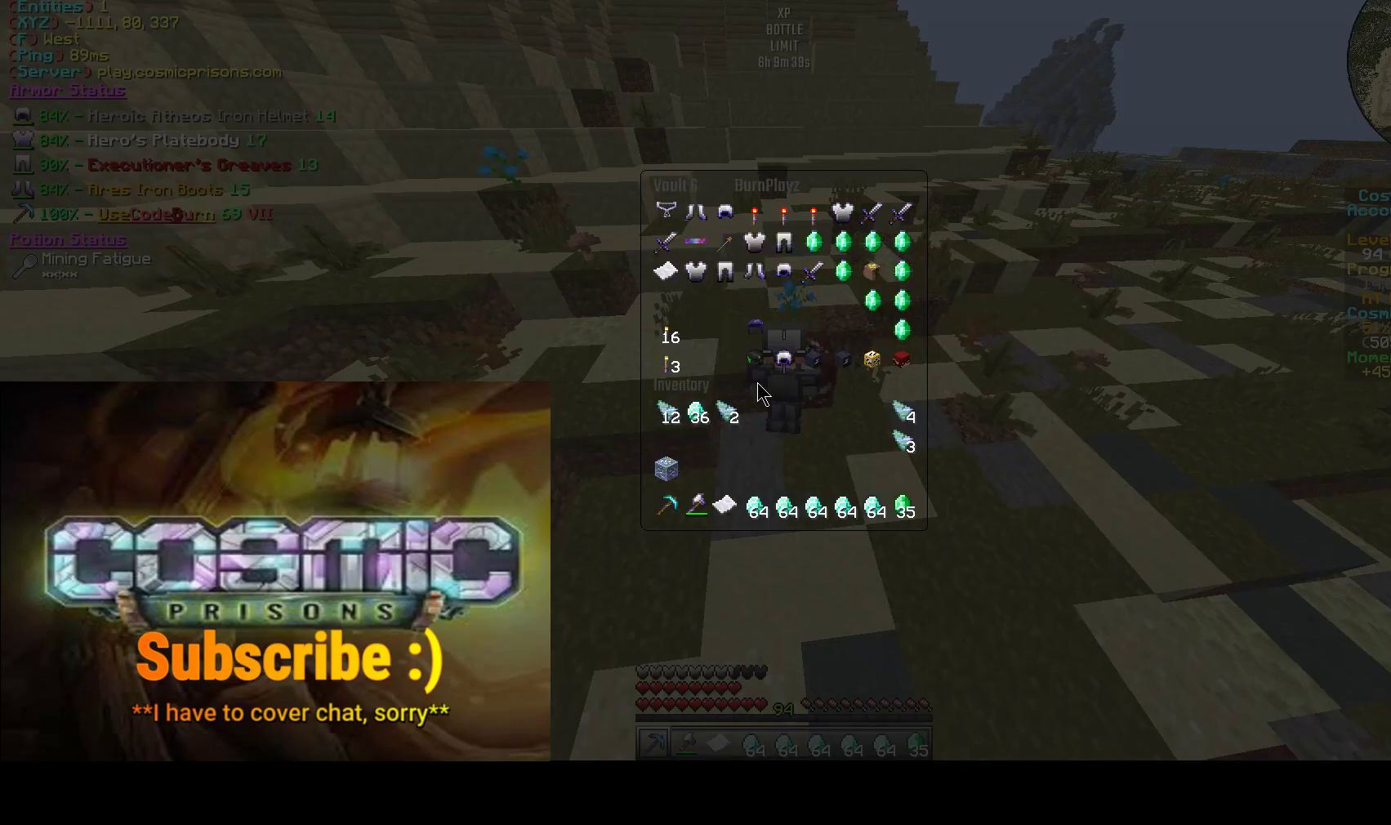
{"keys": [], "mouse": [], "events": []}
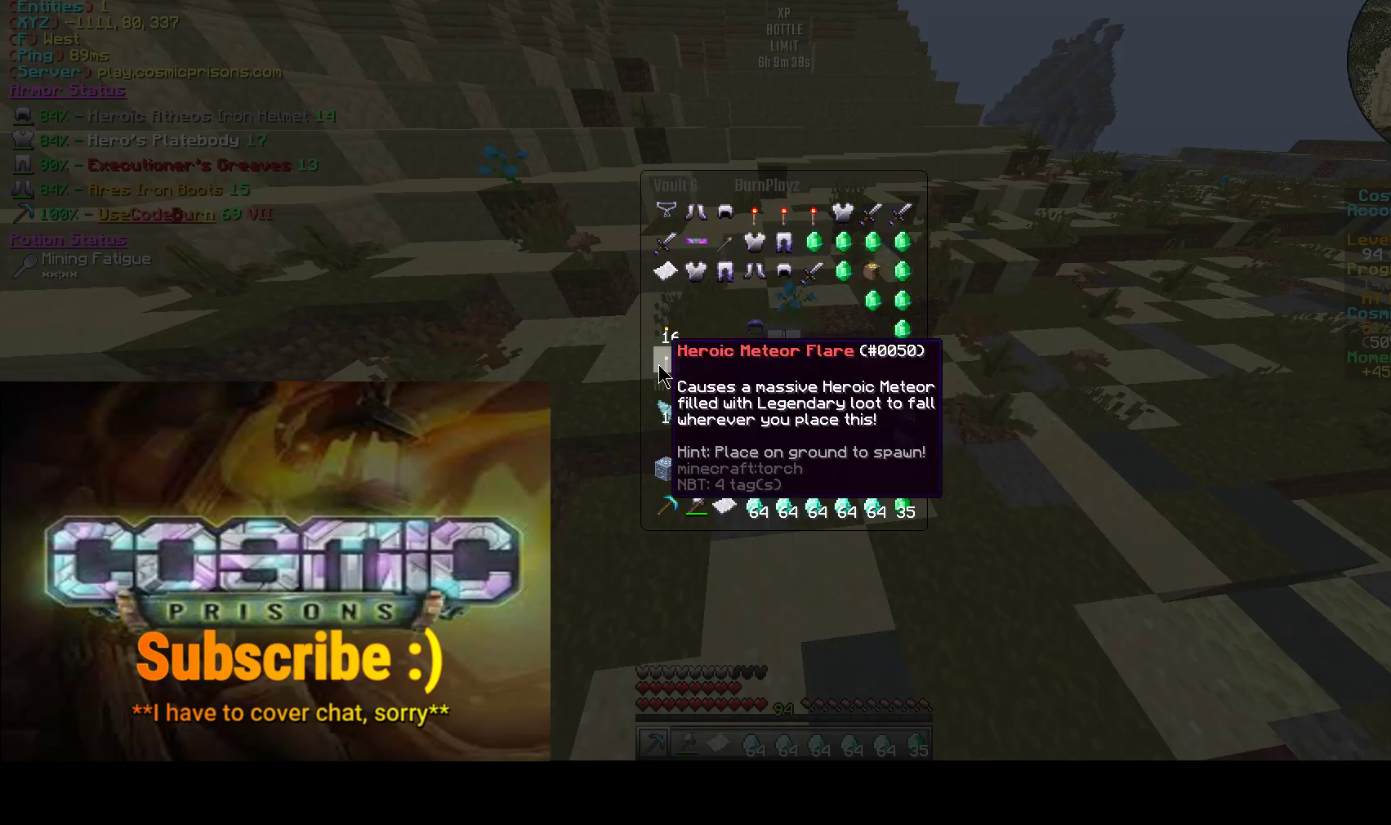
{"keys": [], "mouse": [], "events": []}
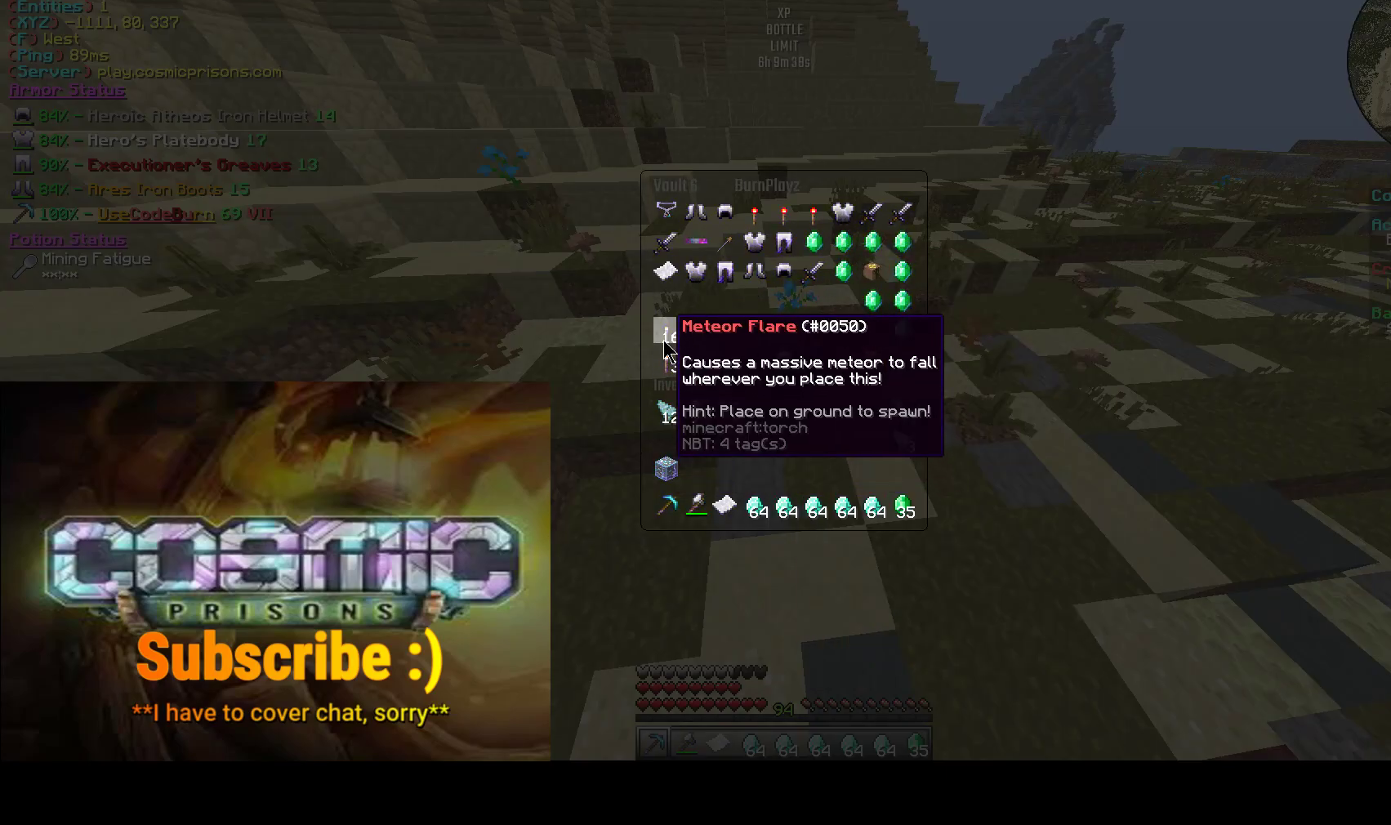
{"keys": [], "mouse": [], "events": []}
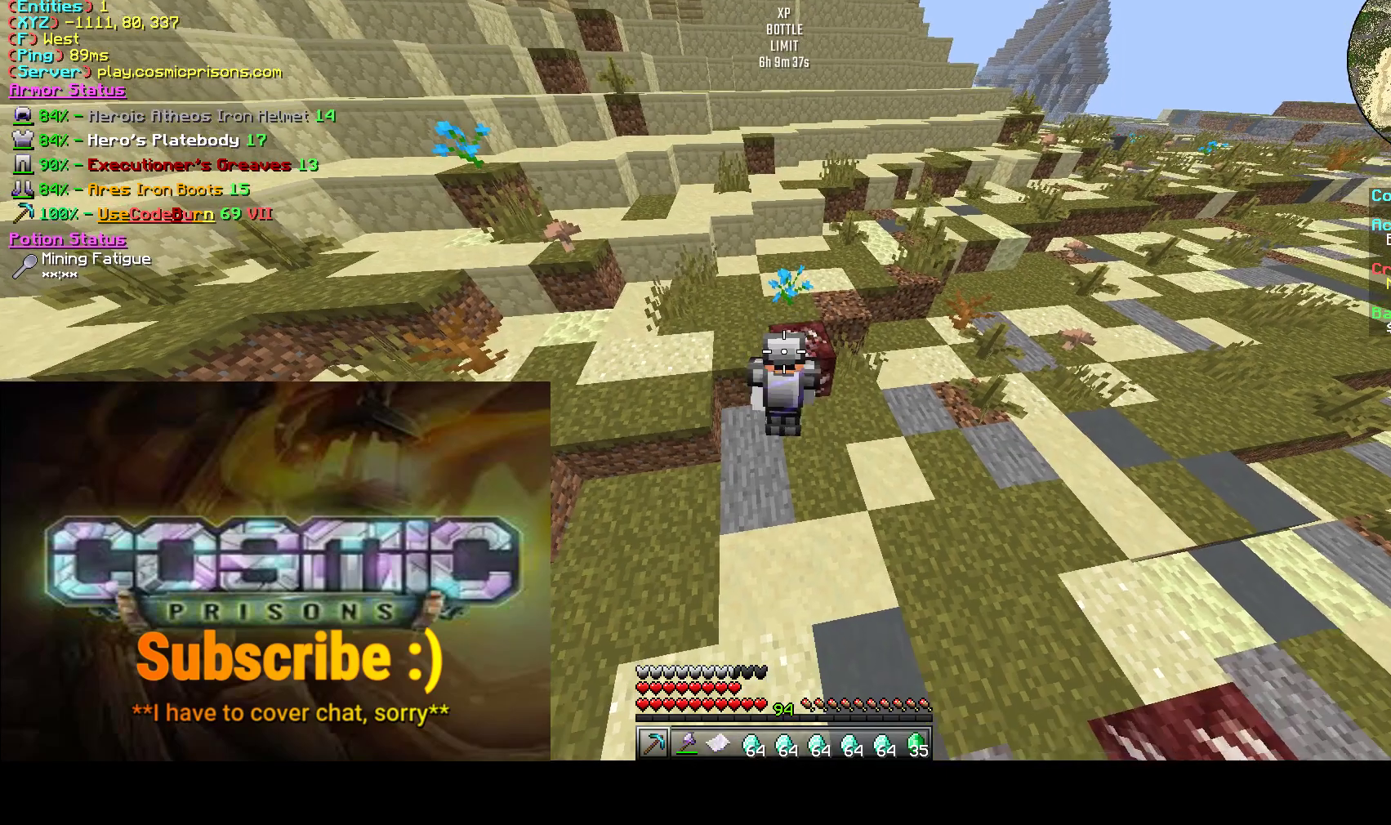
{"keys": [], "mouse": ["left"], "events": [[33, "mouse_left", "down"]]}
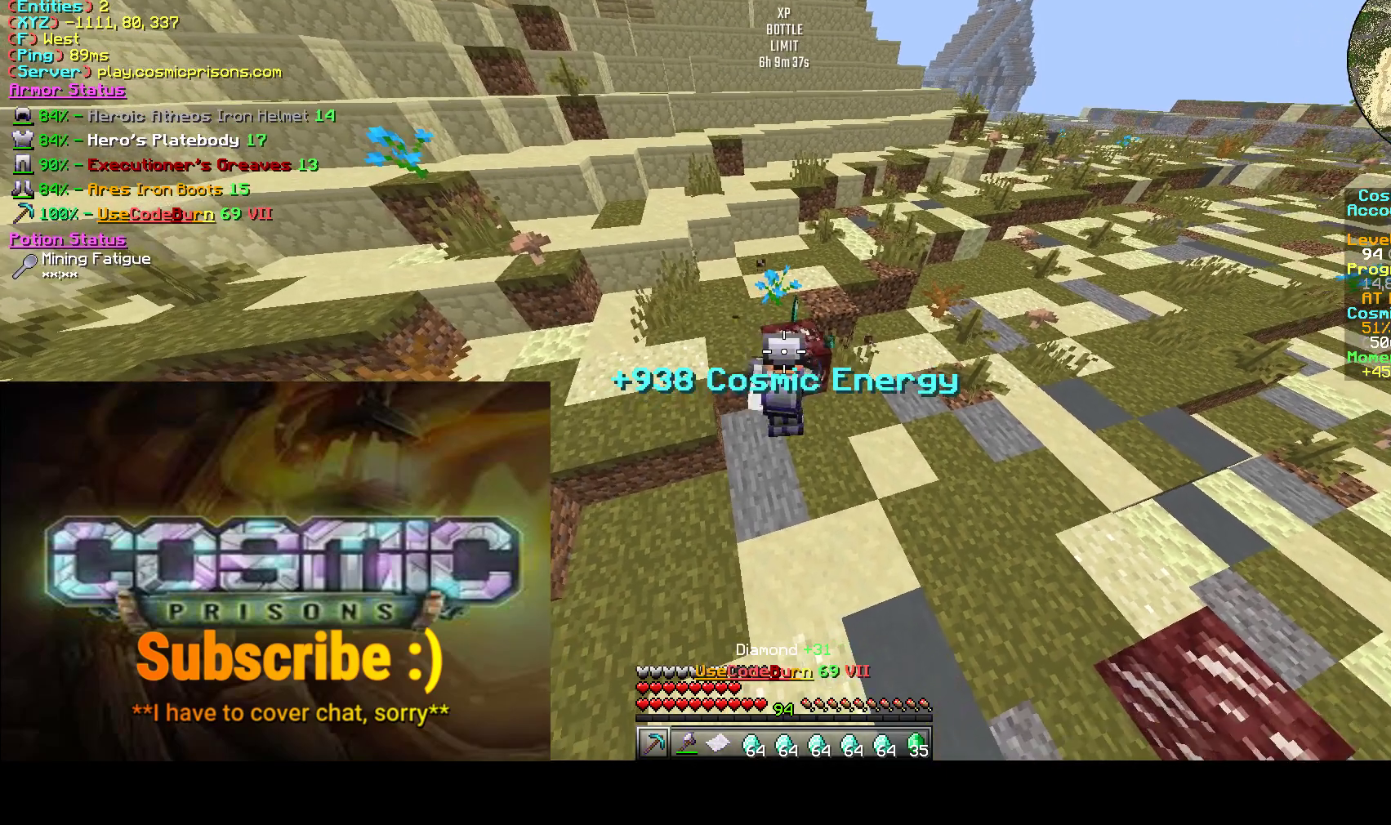
{"keys": ["a", "d", "s"], "mouse": ["left"], "events": [[17, "d", "down"], [33, "mouse_right", "down"], [67, "mouse_left", "up"], [167, "mouse_left", "down"], [233, "mouse_right", "up"], [250, "a", "down"], [300, "s", "down"]]}
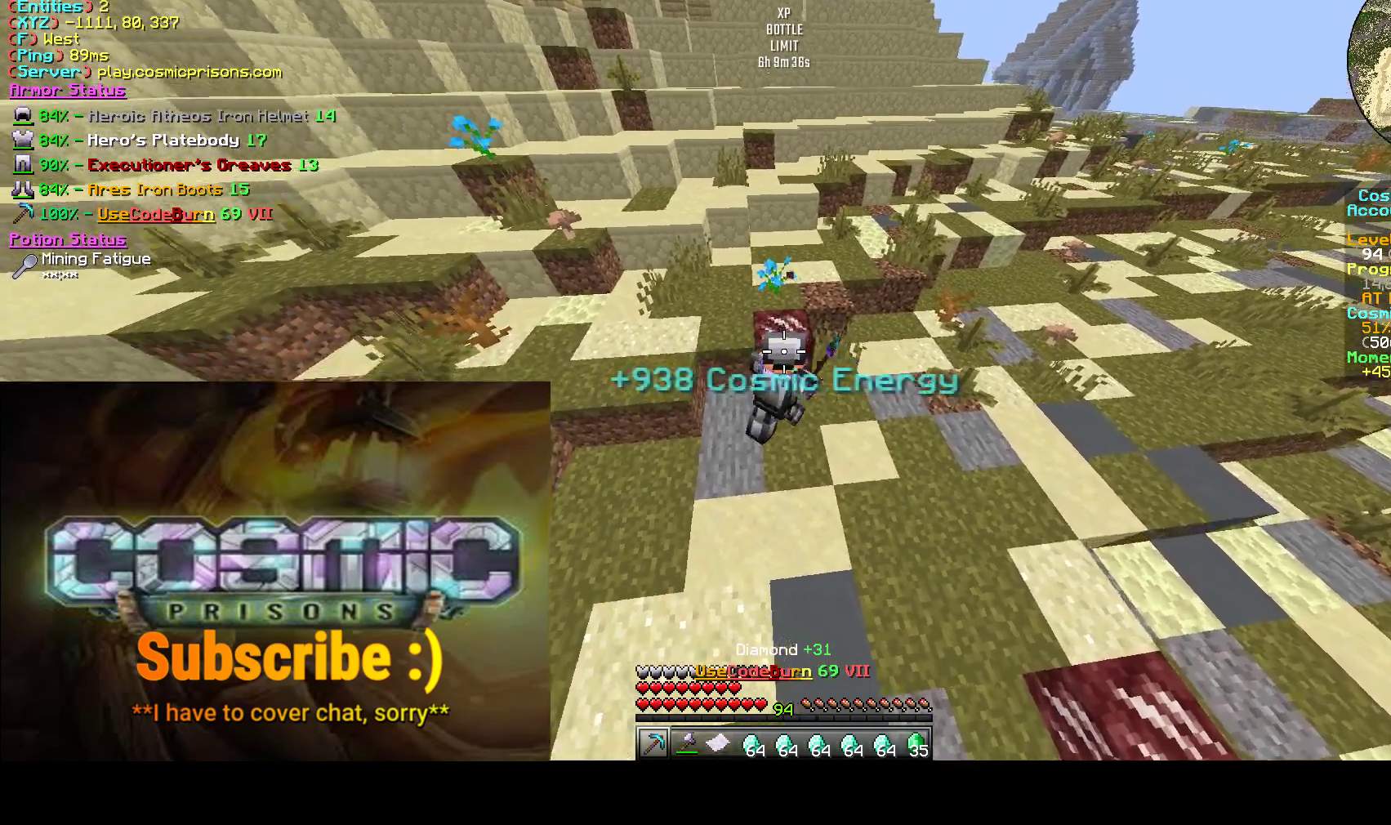
{"keys": ["w"], "mouse": ["left"], "events": [[200, "s", "up"], [217, "a", "up"], [300, "d", "up"], [467, "w", "down"]]}
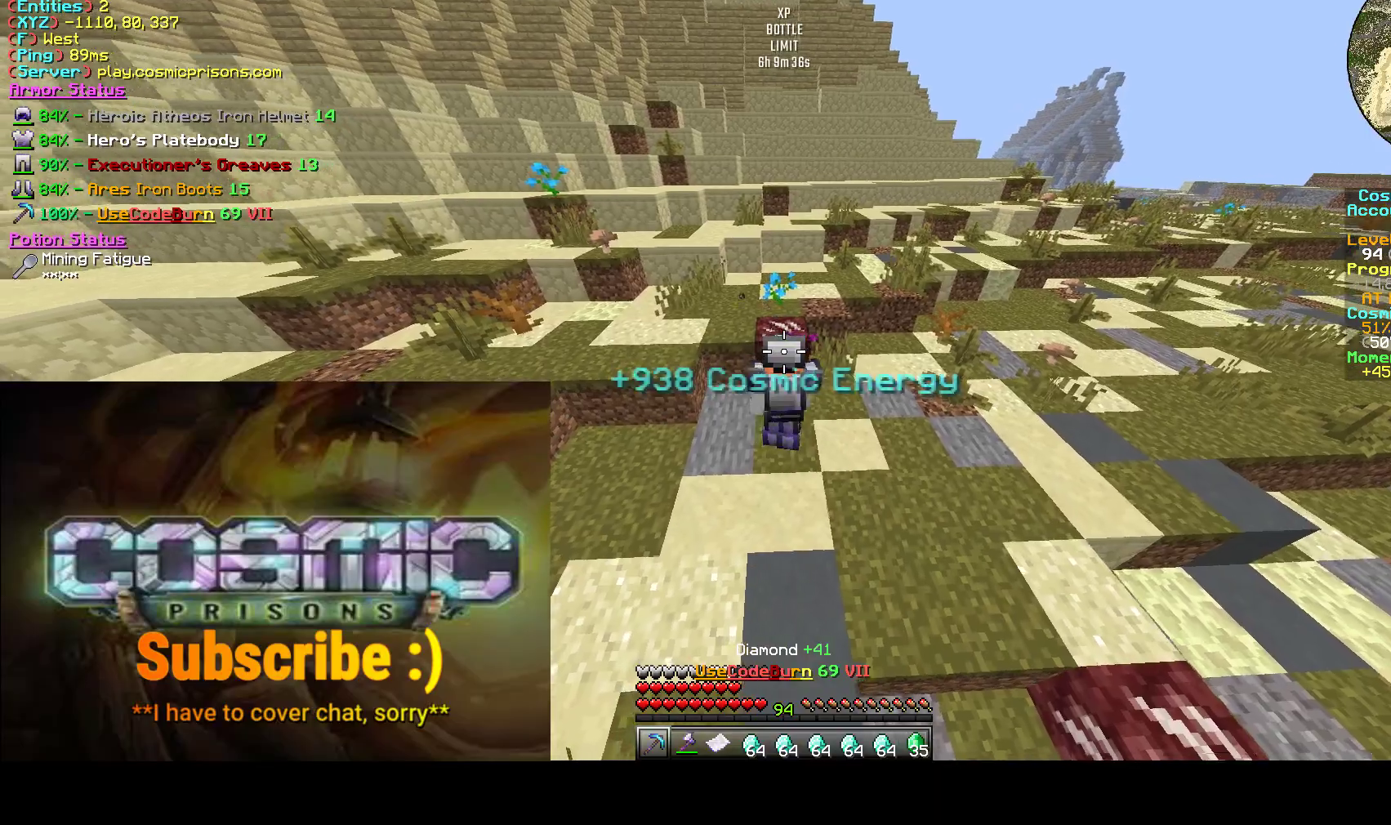
{"keys": [], "mouse": [], "events": [[350, "w", "up"], [400, "mouse_left", "up"]]}
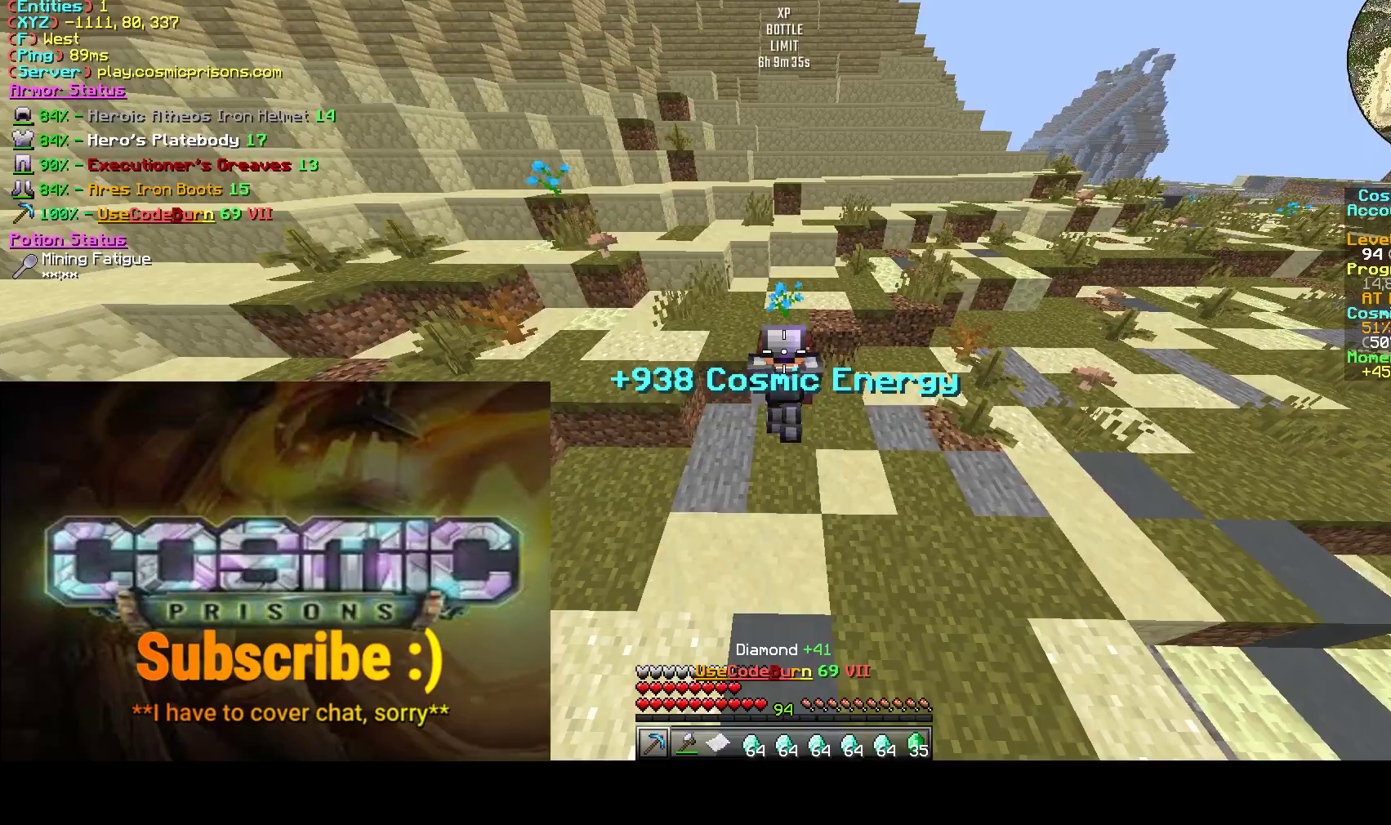
{"keys": [], "mouse": ["left"], "events": [[67, "mouse_left", "down"]]}
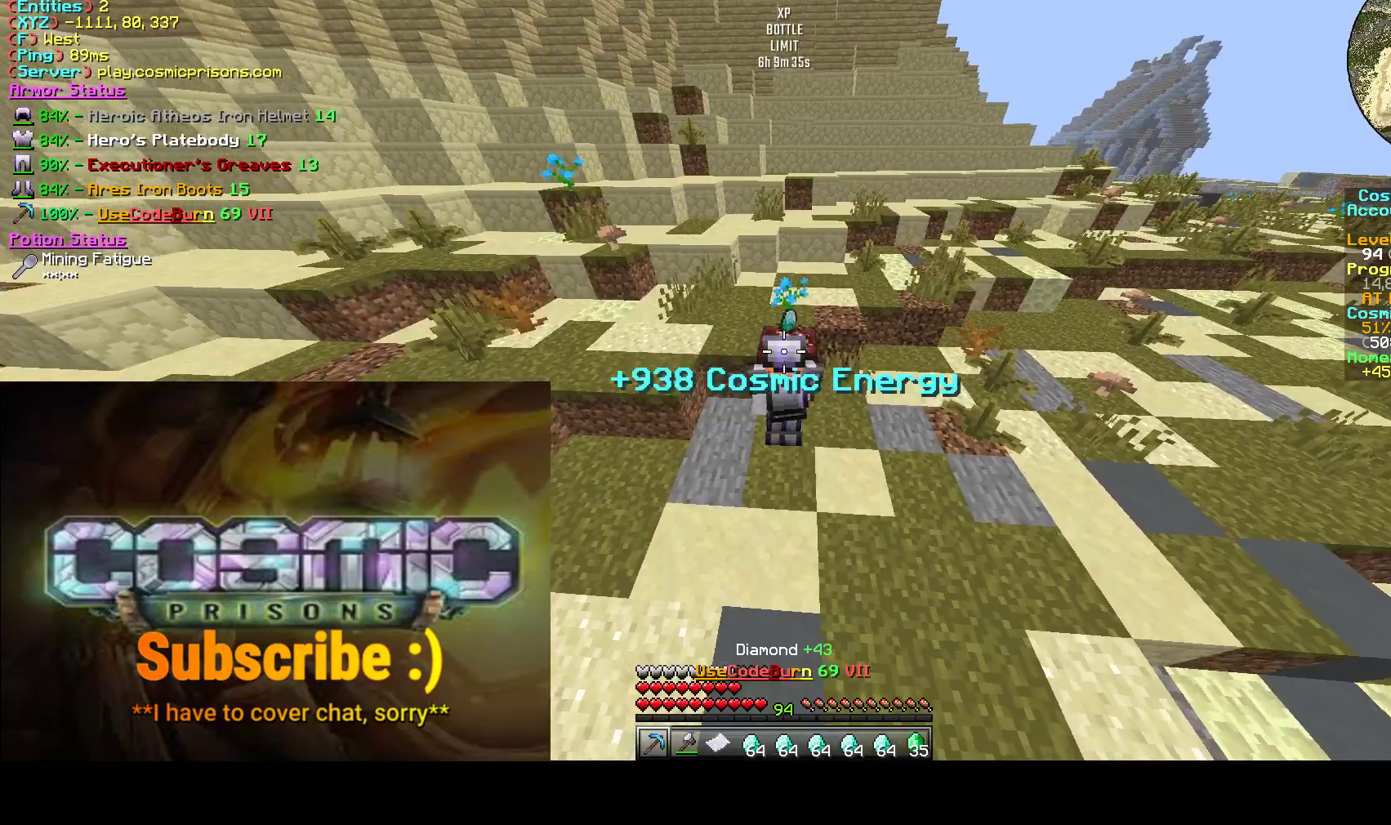
{"keys": [], "mouse": ["left"], "events": [[50, "s", "down"], [267, "s", "up"]]}
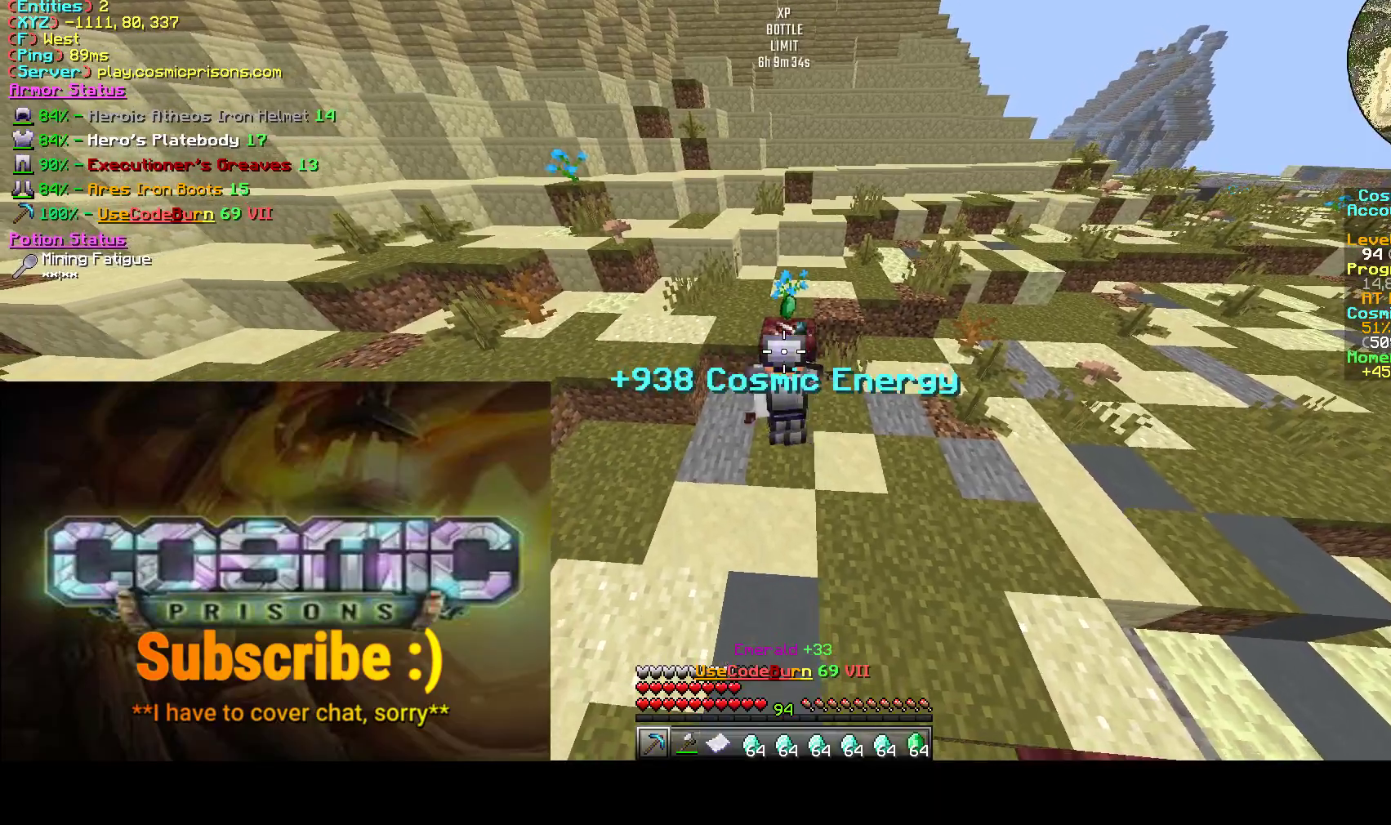
{"keys": [], "mouse": ["left"], "events": [[100, "mouse_right", "down"], [133, "mouse_left", "up"], [150, "w", "down"], [217, "w", "up"], [250, "mouse_left", "down"], [317, "mouse_right", "up"]]}
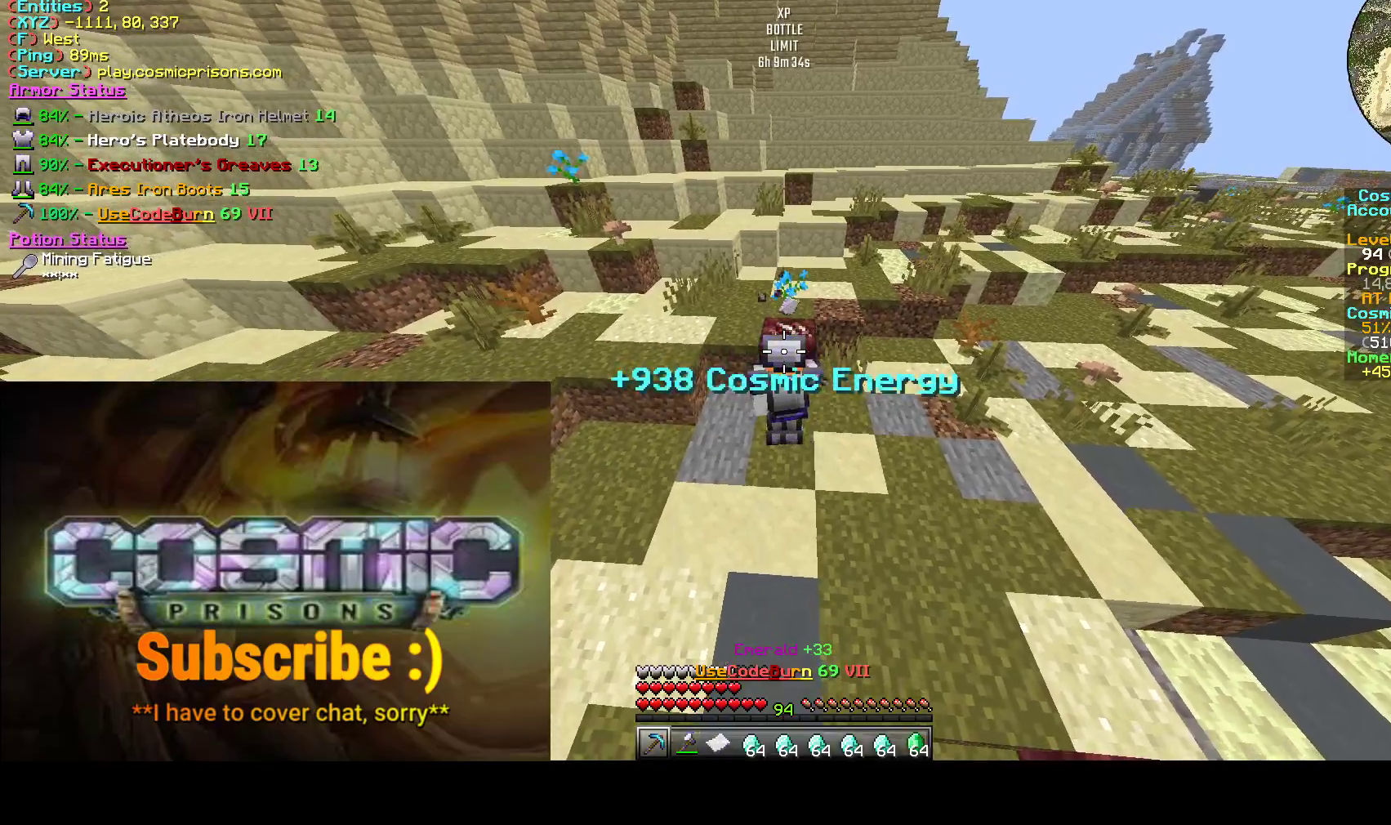
{"keys": ["w"], "mouse": ["left"], "events": [[183, "w", "down"]]}
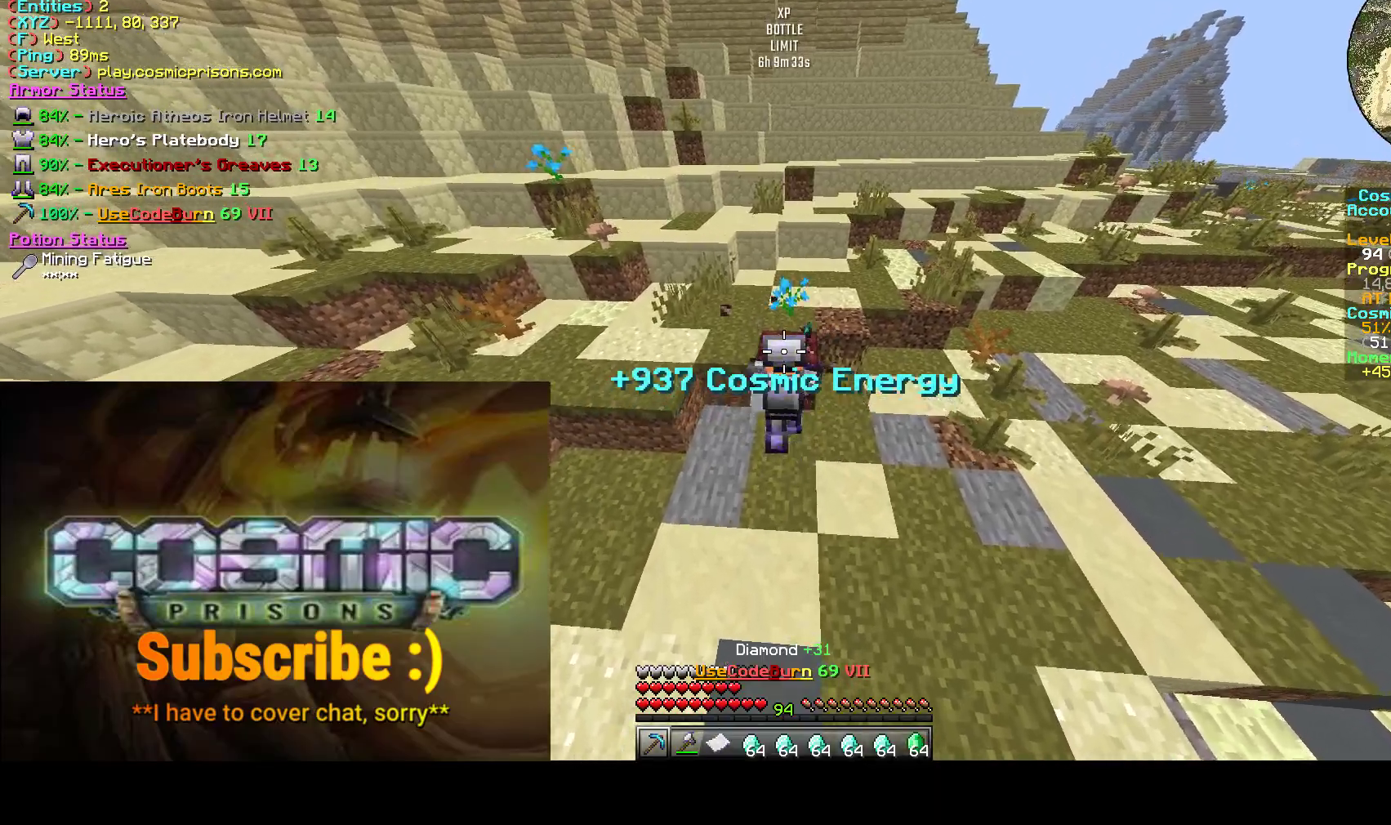
{"keys": ["d"], "mouse": ["left"], "events": [[133, "d", "down"], [233, "w", "up"]]}
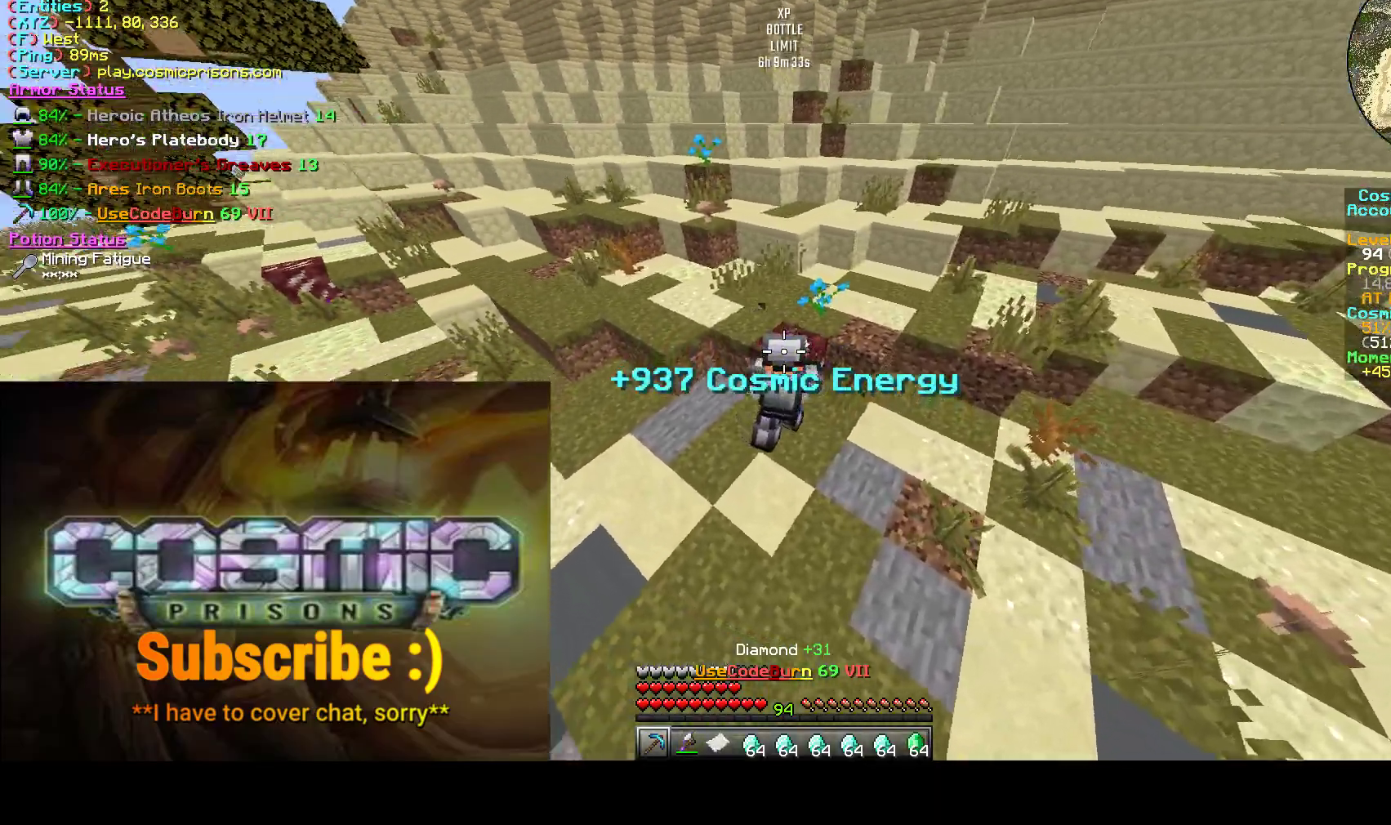
{"keys": ["a"], "mouse": ["left"], "events": [[367, "a", "down"], [383, "d", "up"]]}
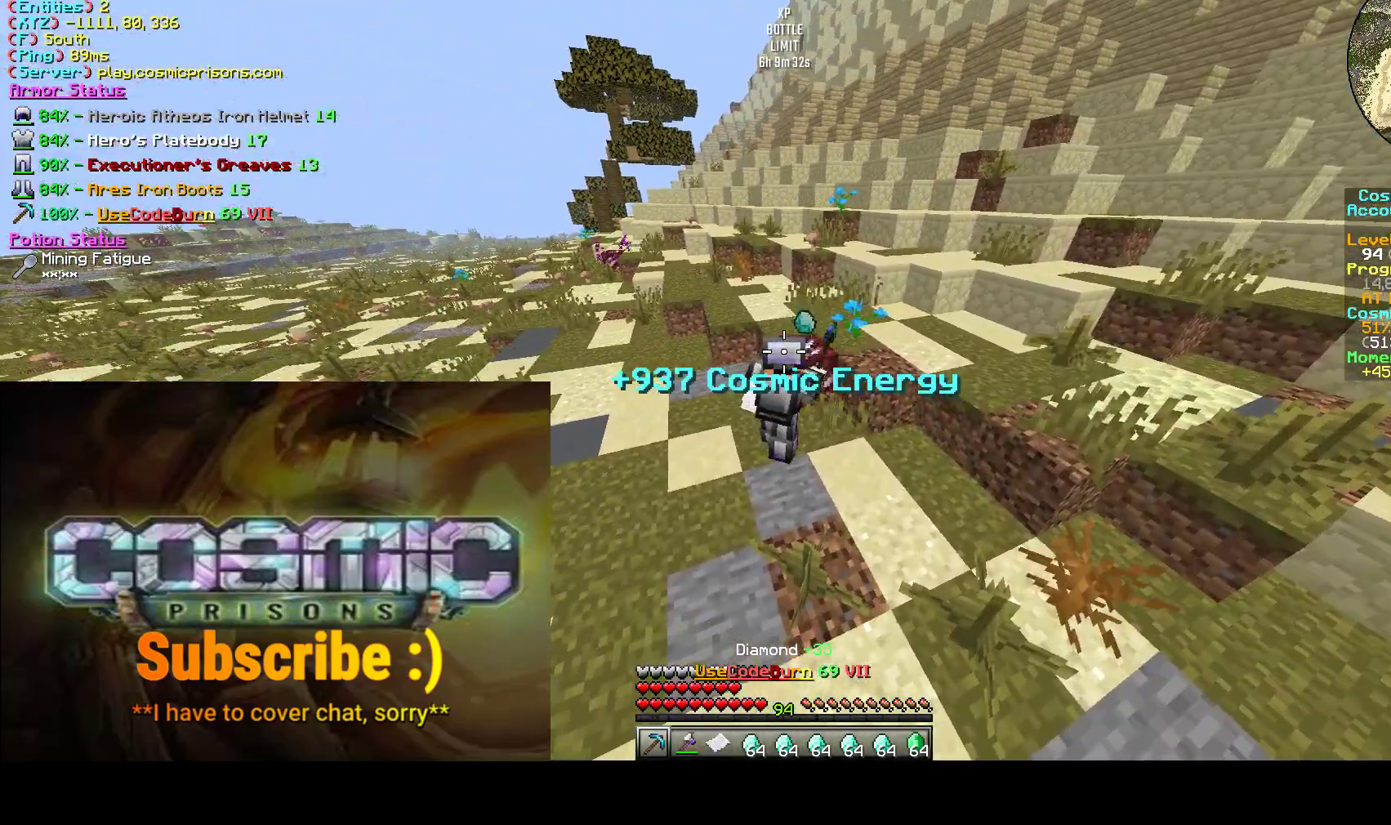
{"keys": ["a"], "mouse": ["left"], "events": []}
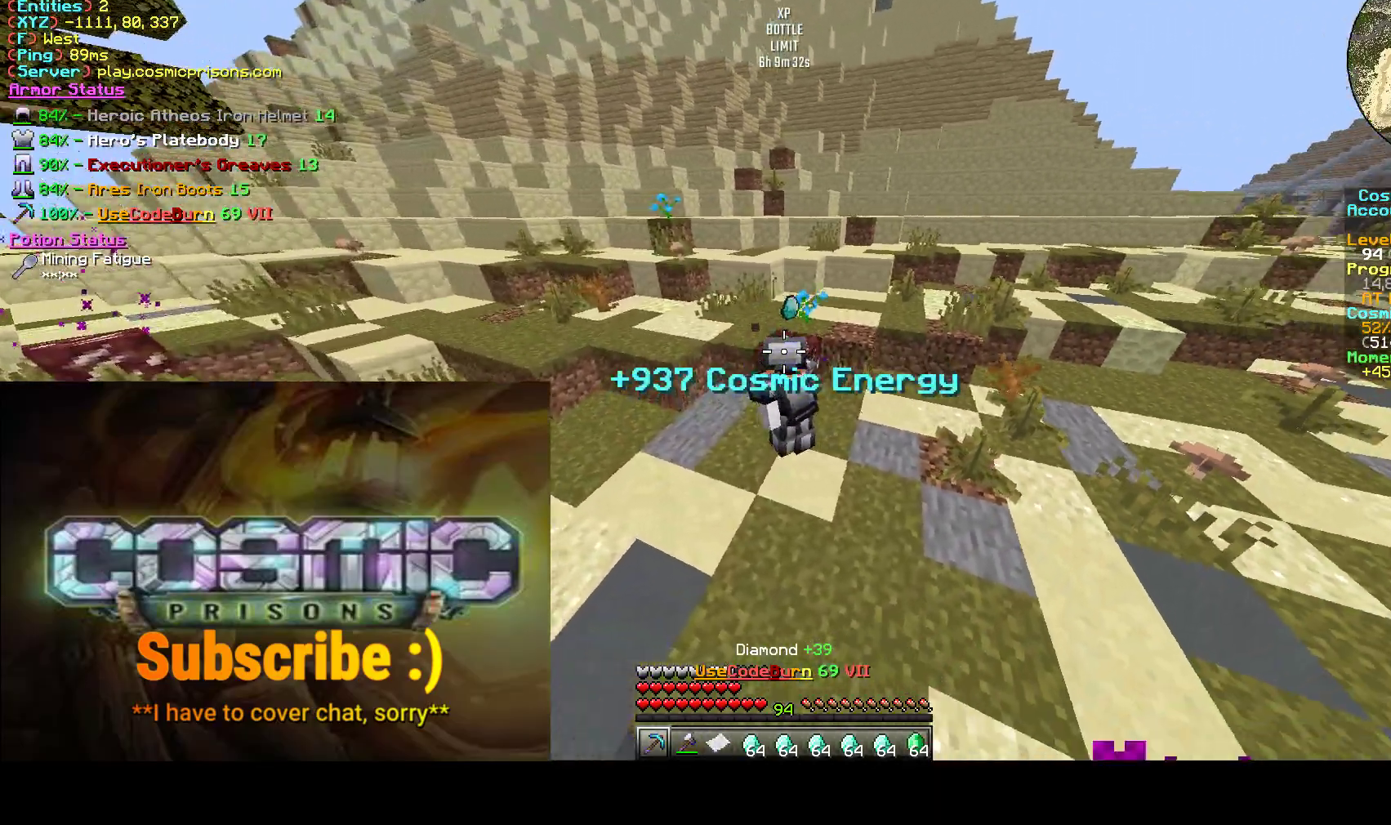
{"keys": ["d", "w"], "mouse": ["left"], "events": [[50, "d", "down"], [83, "a", "up"], [317, "w", "down"]]}
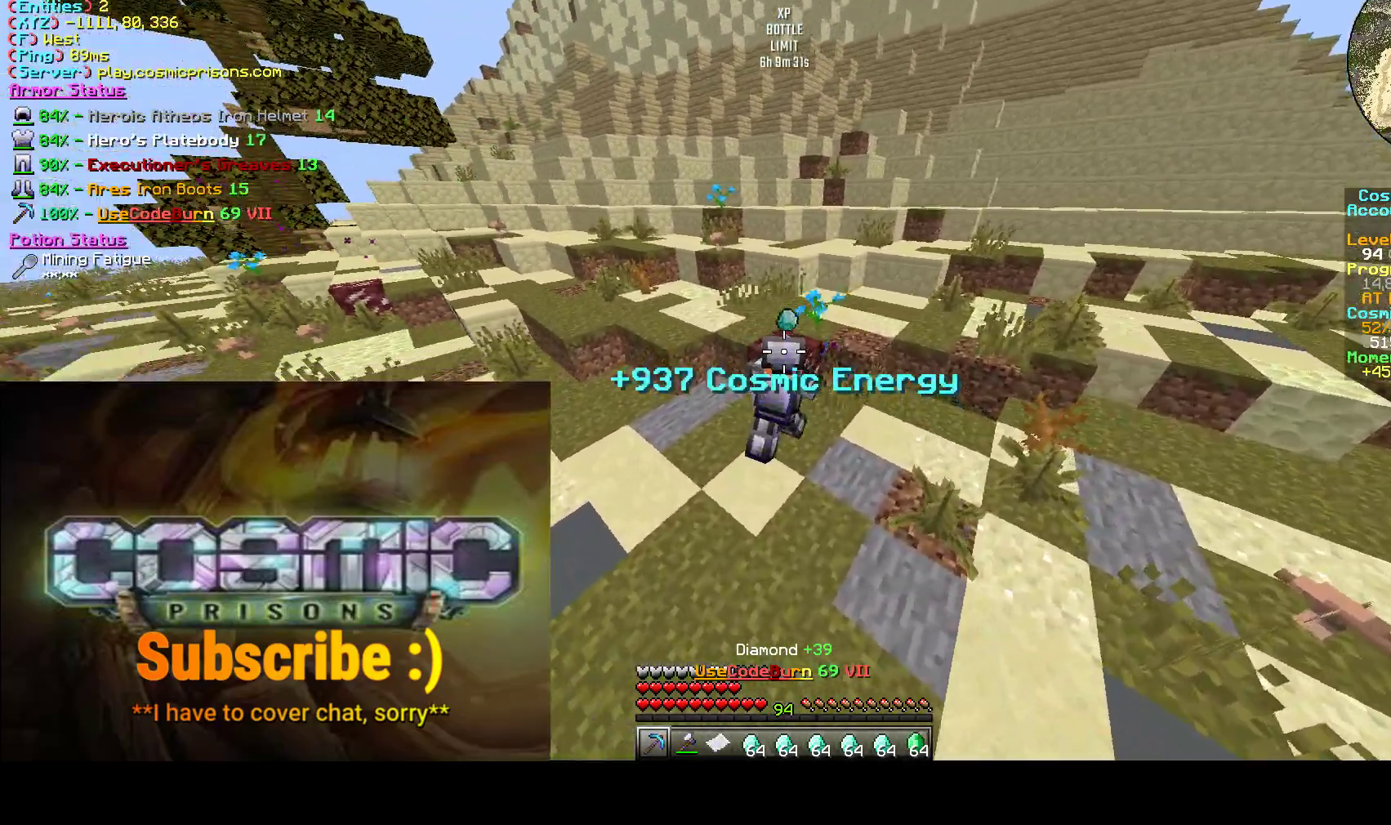
{"keys": ["d", "w"], "mouse": ["left"], "events": [[67, "w", "up"], [400, "w", "down"]]}
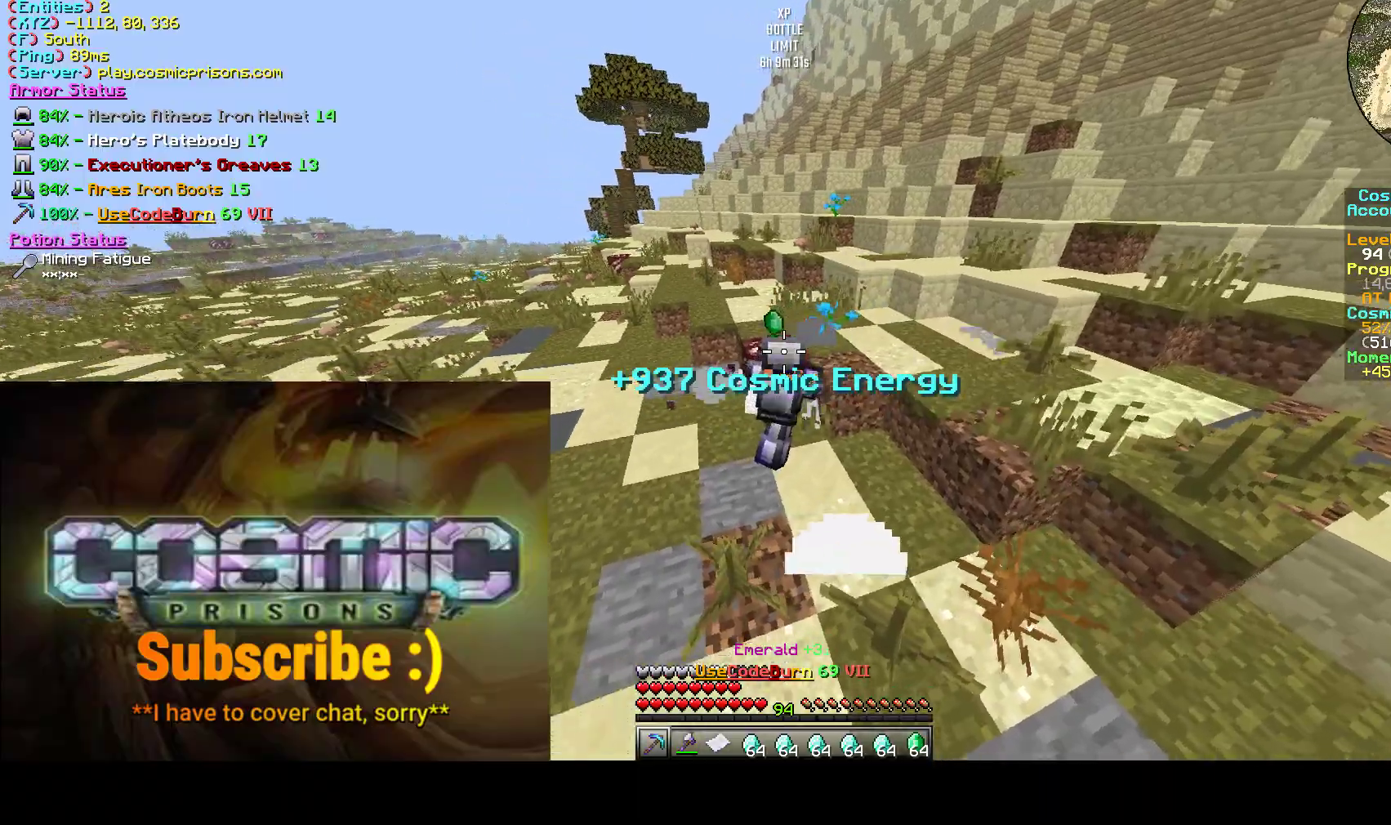
{"keys": ["a"], "mouse": ["left"], "events": [[50, "d", "up"], [83, "a", "down"], [100, "w", "up"]]}
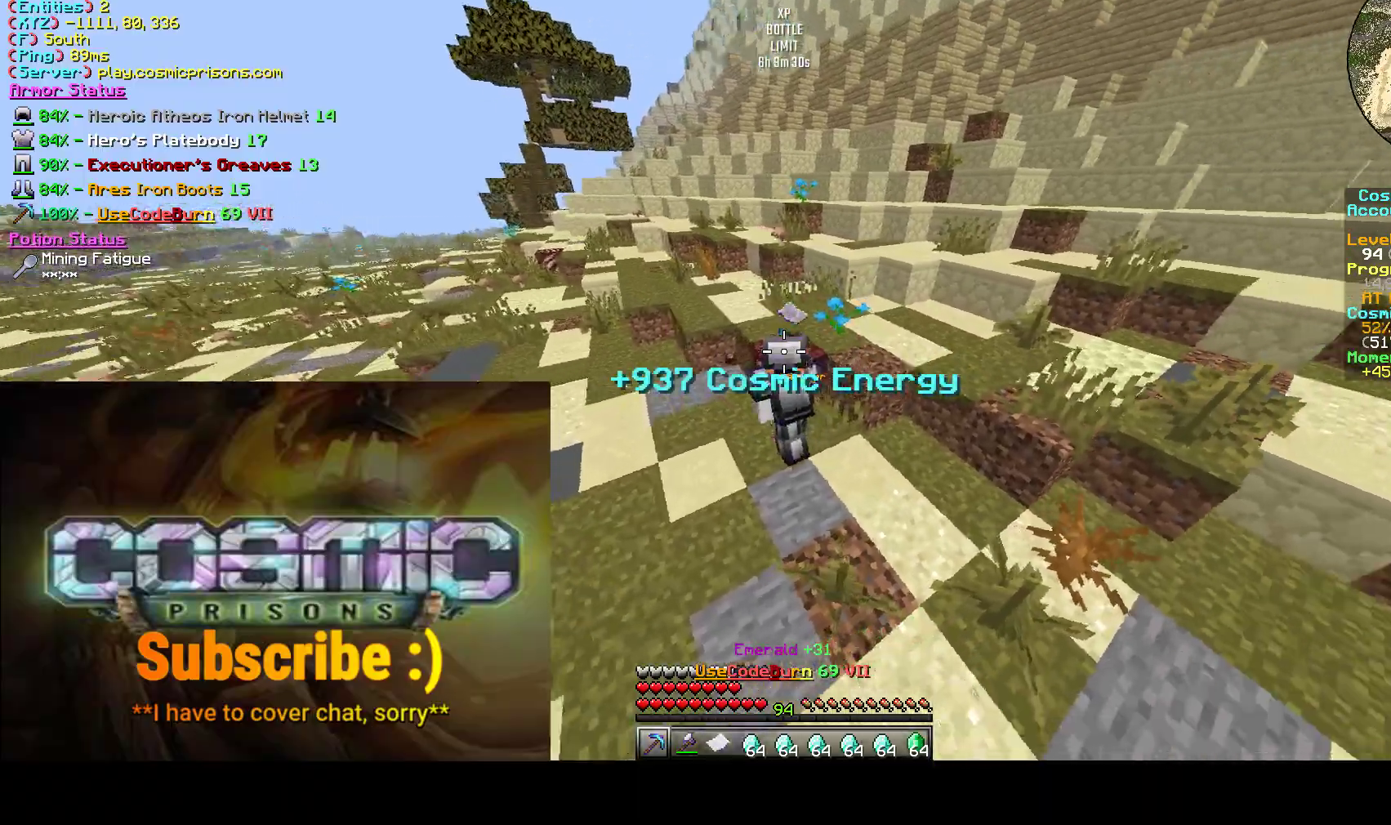
{"keys": ["a"], "mouse": ["left"], "events": []}
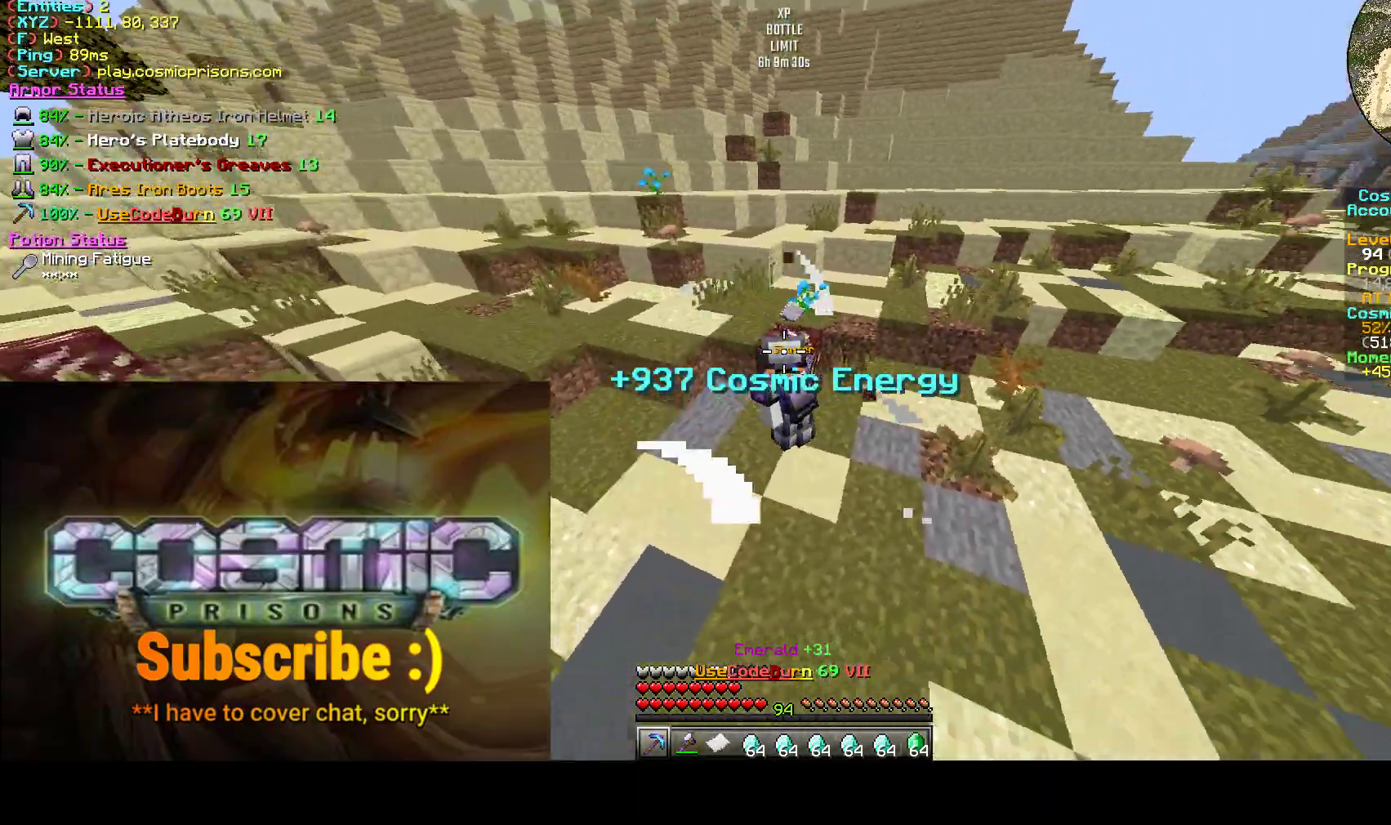
{"keys": ["a", "w"], "mouse": ["left"], "events": [[500, "w", "down"]]}
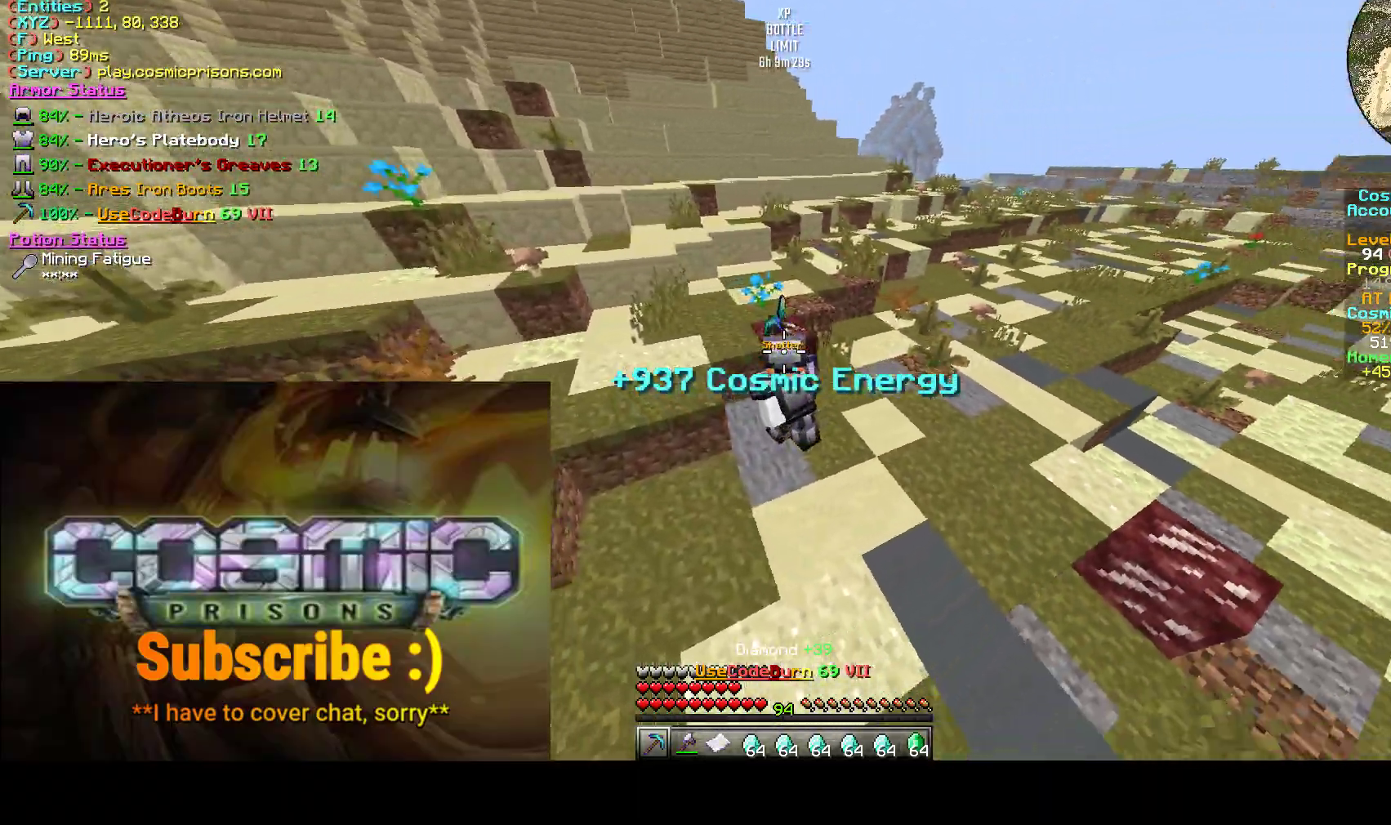
{"keys": ["d", "w"], "mouse": ["left"], "events": [[17, "a", "up"], [283, "d", "down"]]}
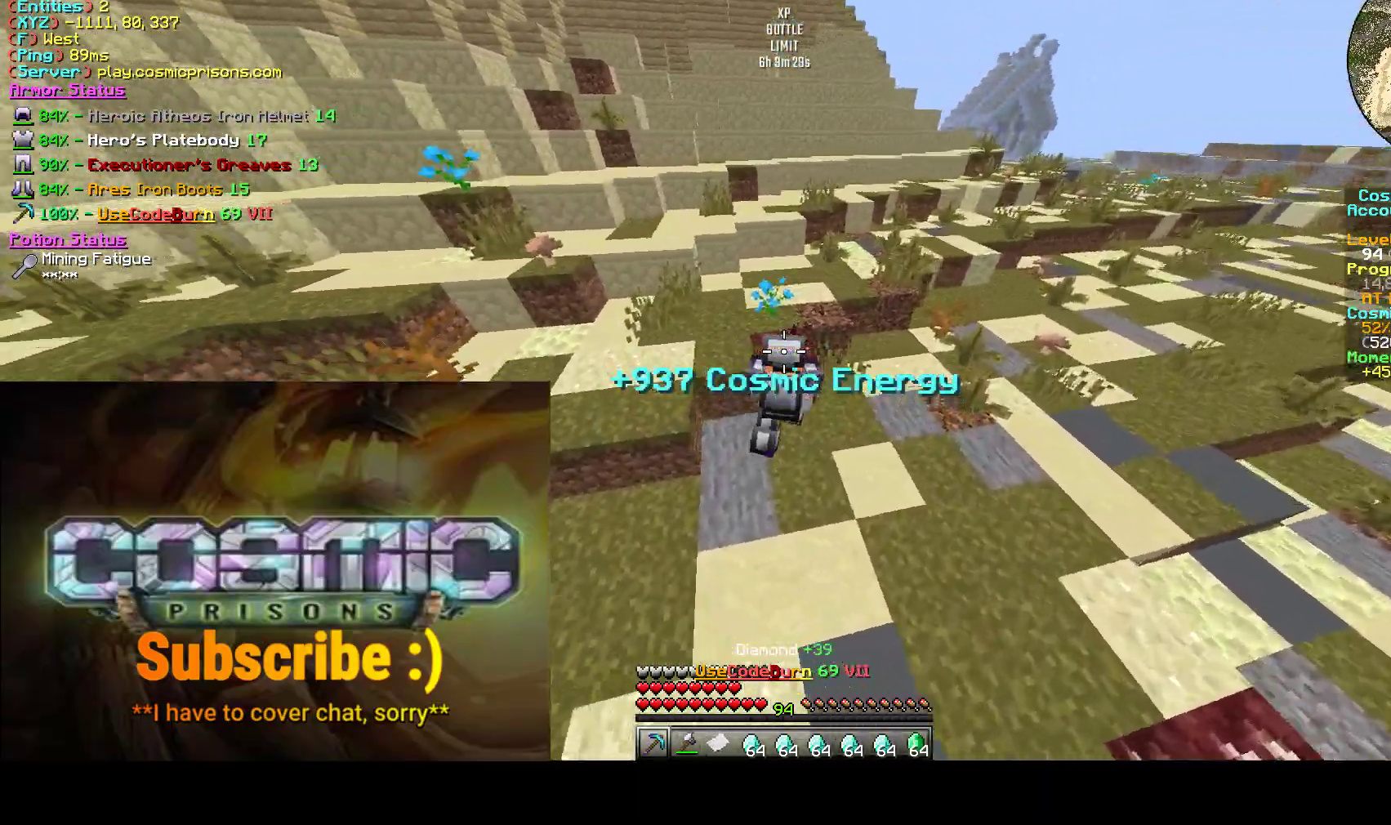
{"keys": ["d"], "mouse": ["left"], "events": [[33, "mouse_right", "down"], [83, "w", "up"], [117, "mouse_left", "up"], [250, "mouse_left", "down"], [267, "mouse_right", "up"]]}
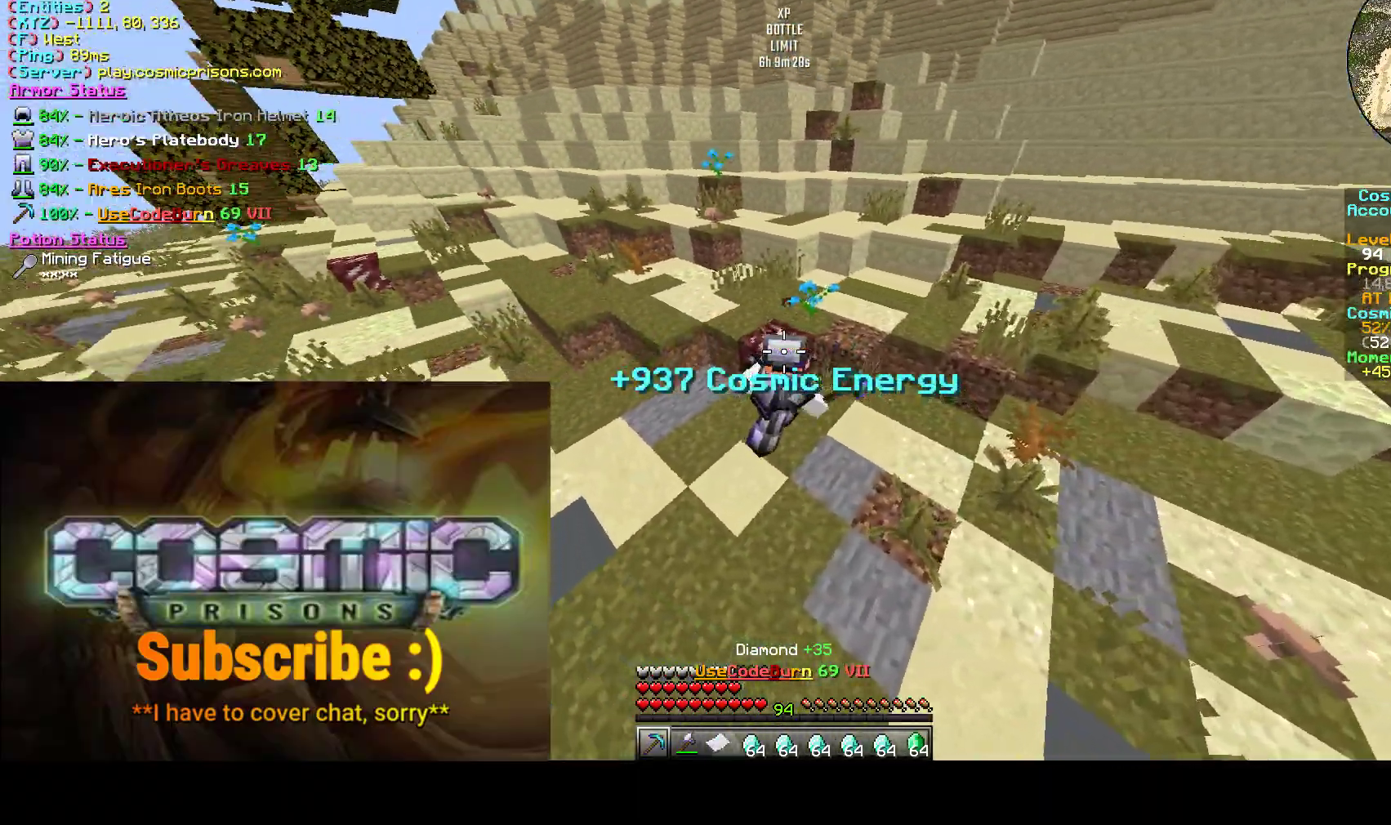
{"keys": ["a", "w"], "mouse": ["left", "right"], "events": [[133, "d", "up"], [233, "a", "down"], [300, "mouse_right", "down"], [317, "w", "down"]]}
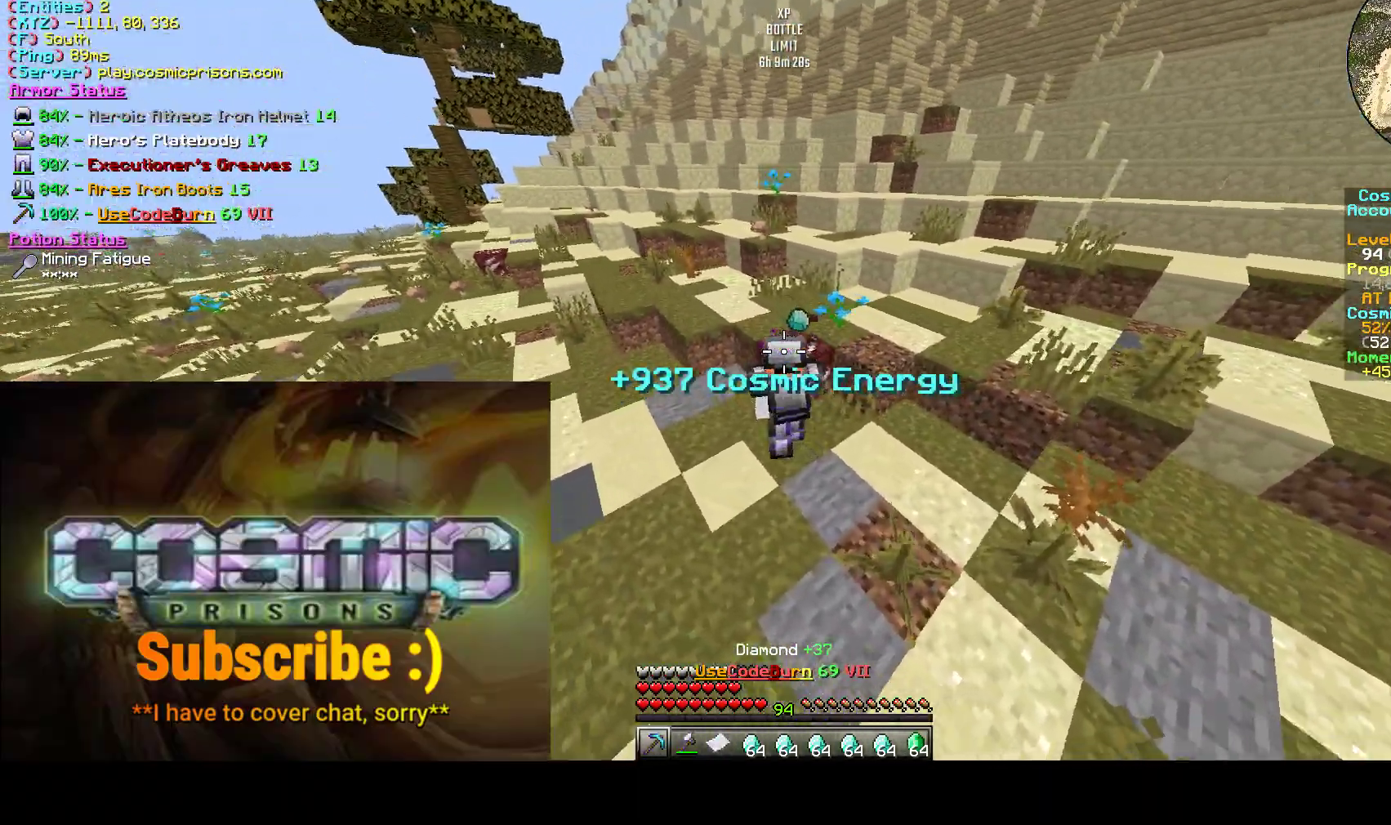
{"keys": ["a"], "mouse": ["left"], "events": [[50, "w", "up"], [167, "mouse_right", "up"]]}
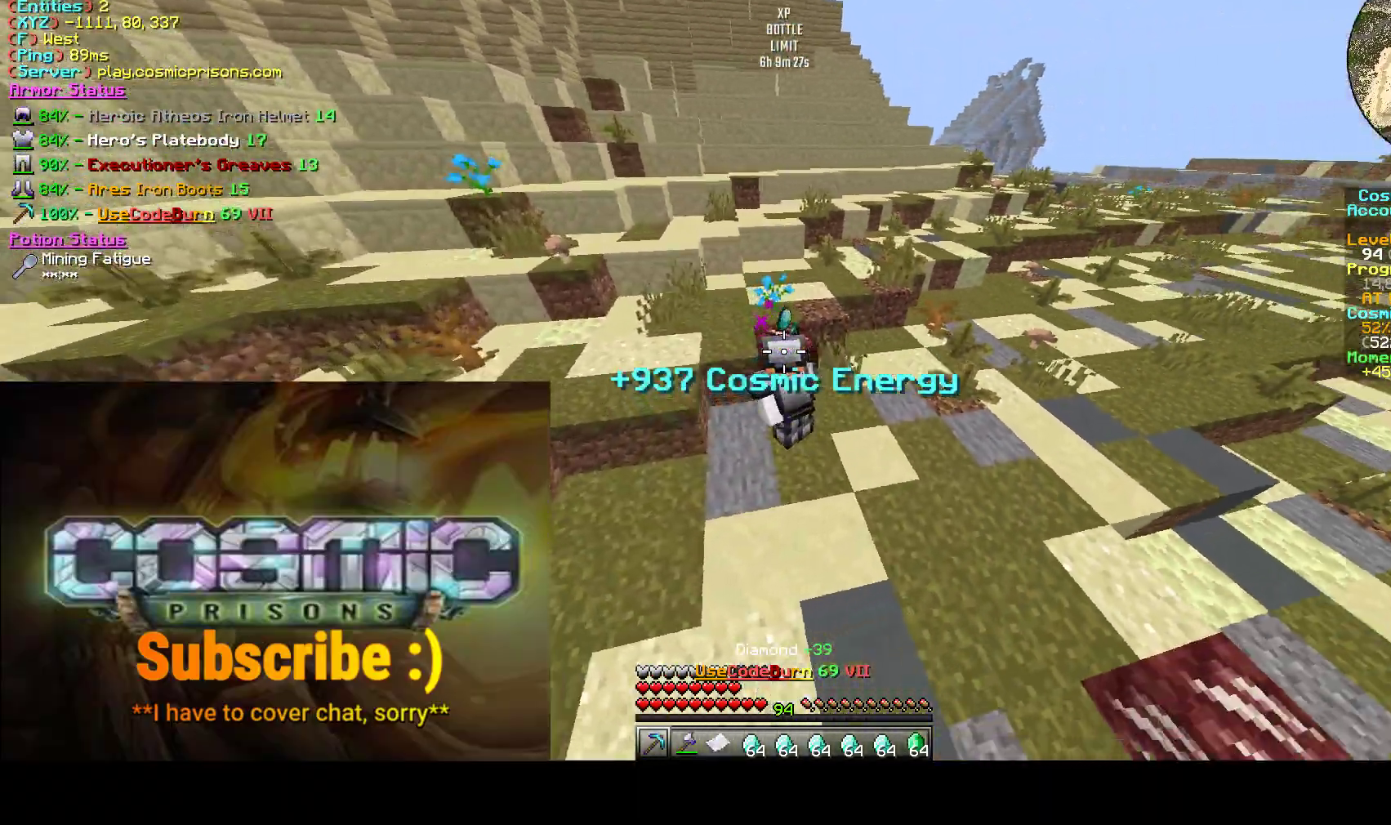
{"keys": ["d", "w"], "mouse": ["left"], "events": [[167, "d", "down"], [183, "w", "down"], [233, "a", "up"]]}
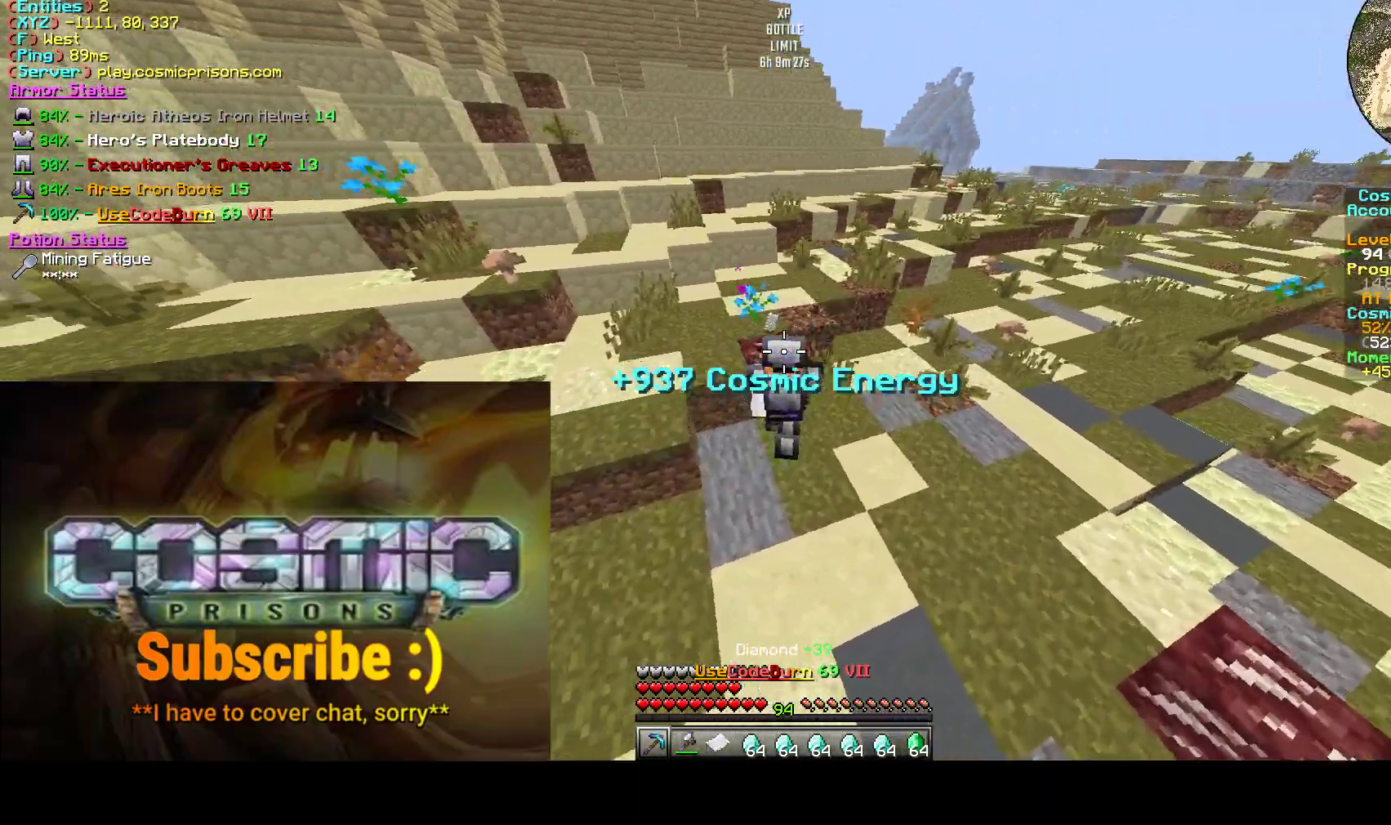
{"keys": ["a"], "mouse": ["left"], "events": [[83, "w", "up"], [350, "a", "down"], [383, "d", "up"]]}
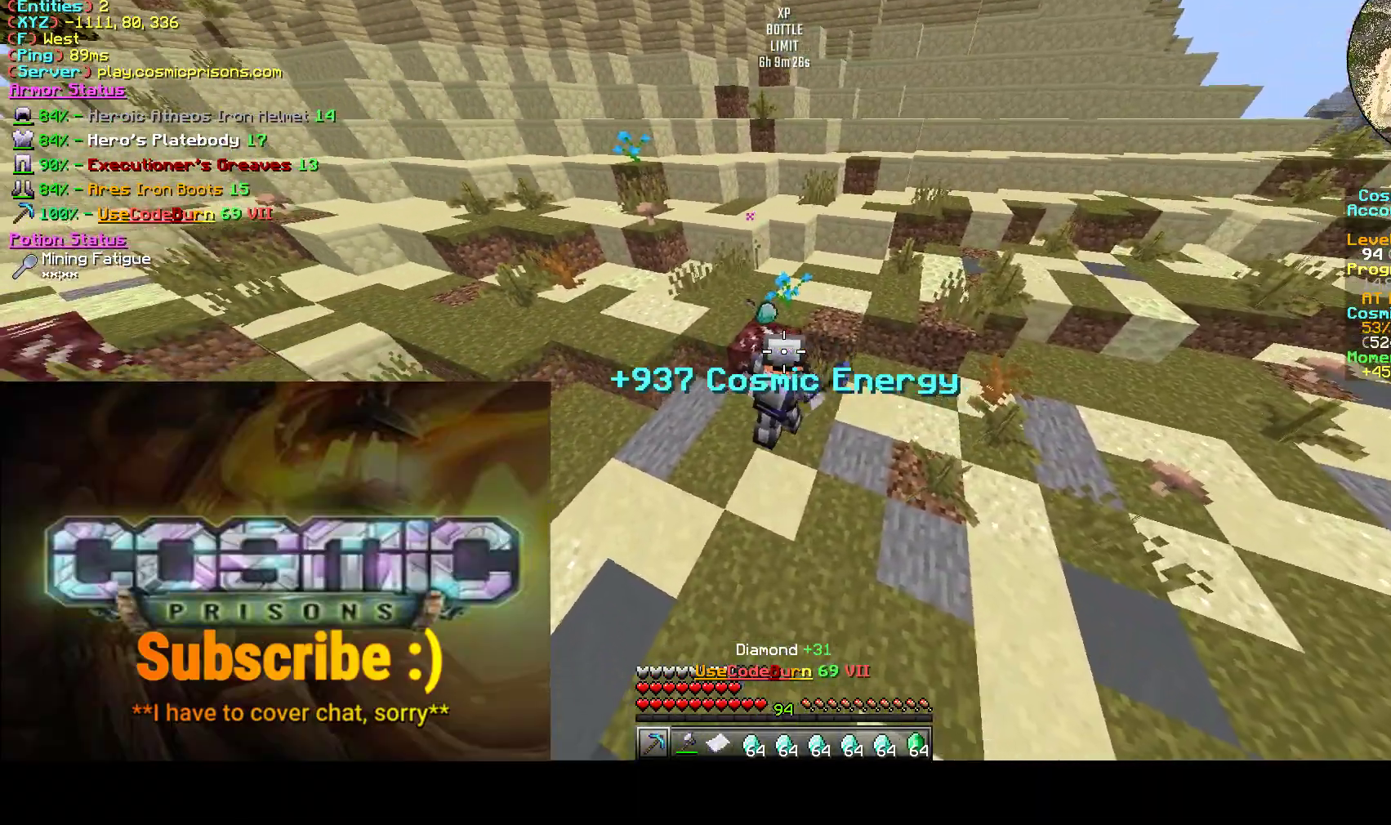
{"keys": [], "mouse": [], "events": [[133, "a", "up"], [367, "mouse_left", "up"]]}
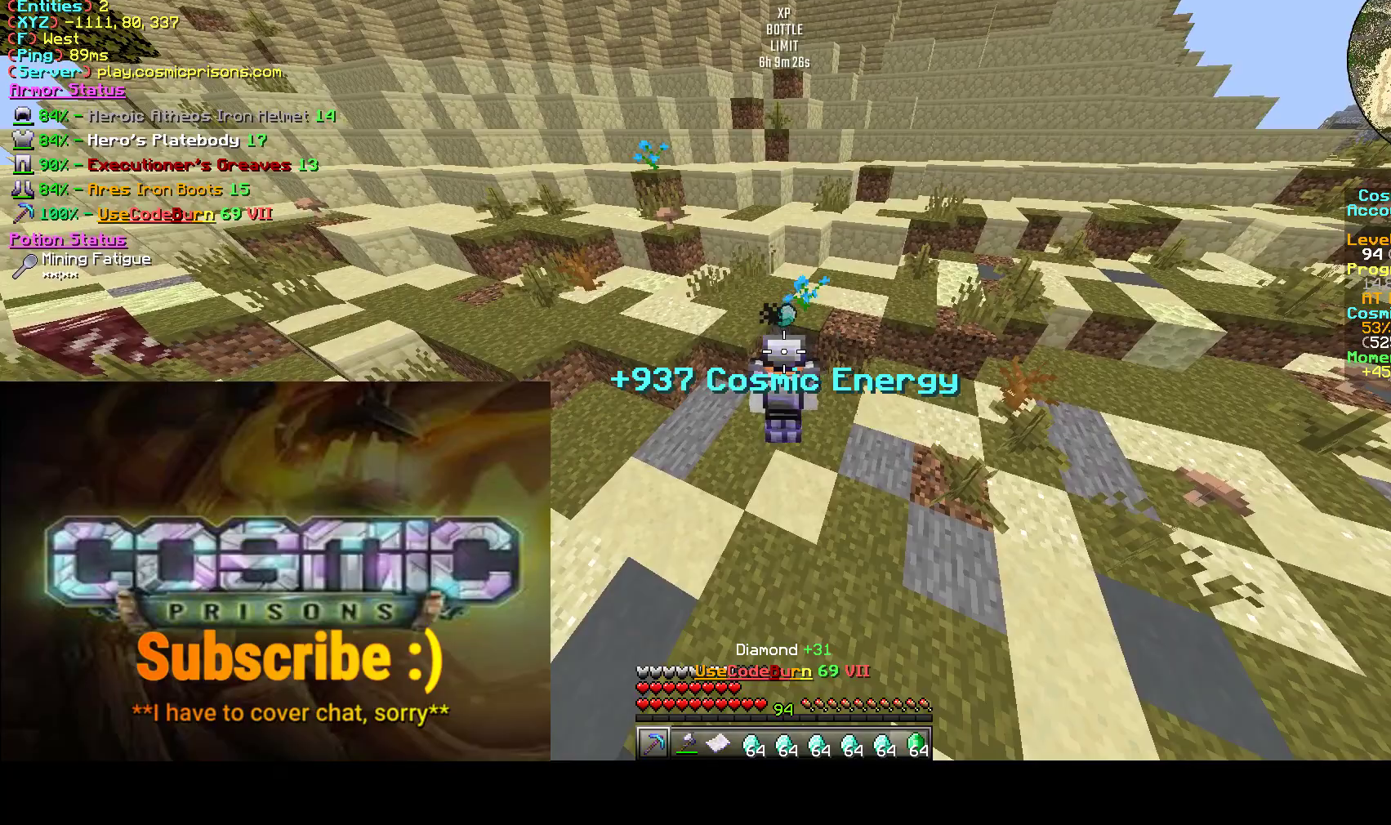
{"keys": ["a"], "mouse": [], "events": [[450, "a", "down"]]}
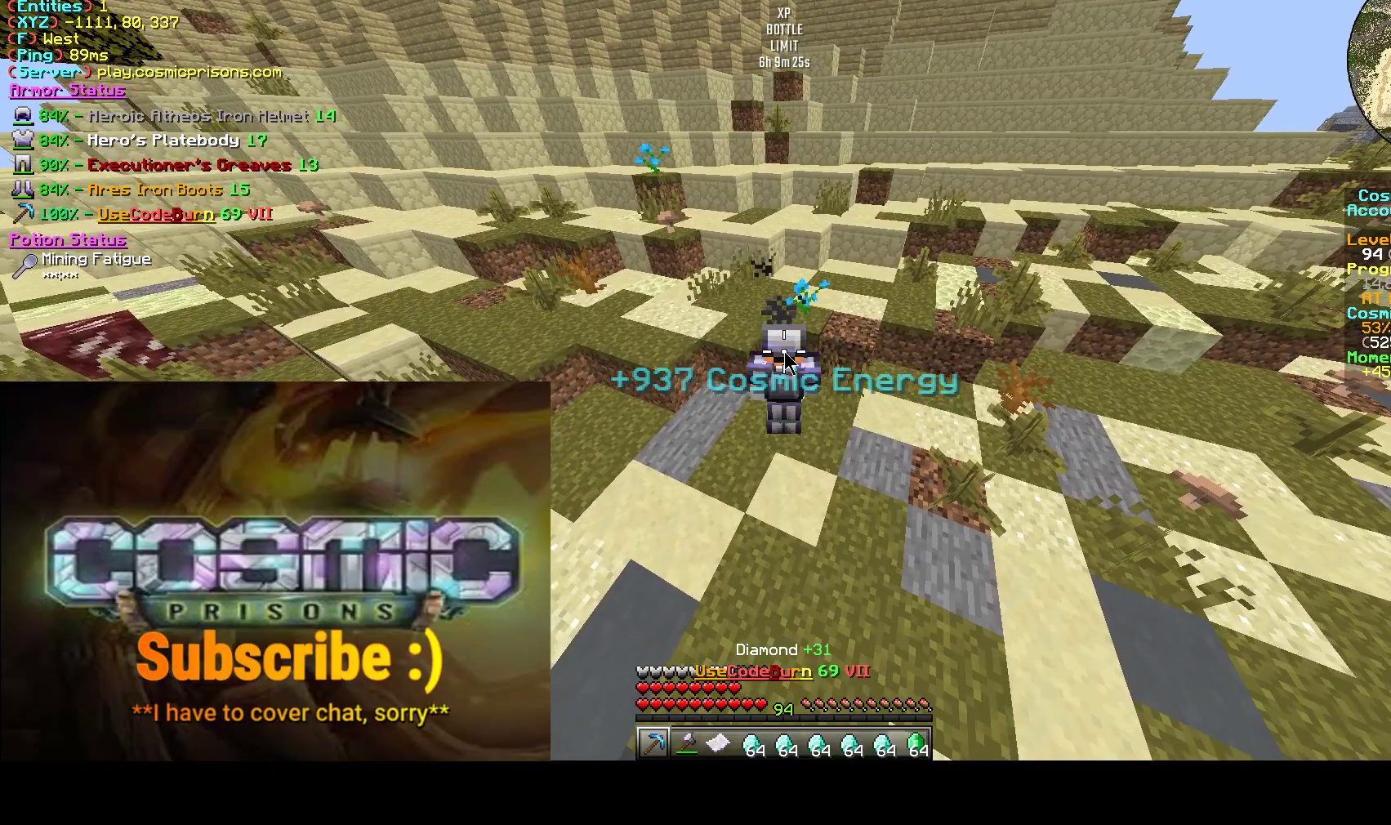
{"keys": [], "mouse": [], "events": [[133, "a", "up"]]}
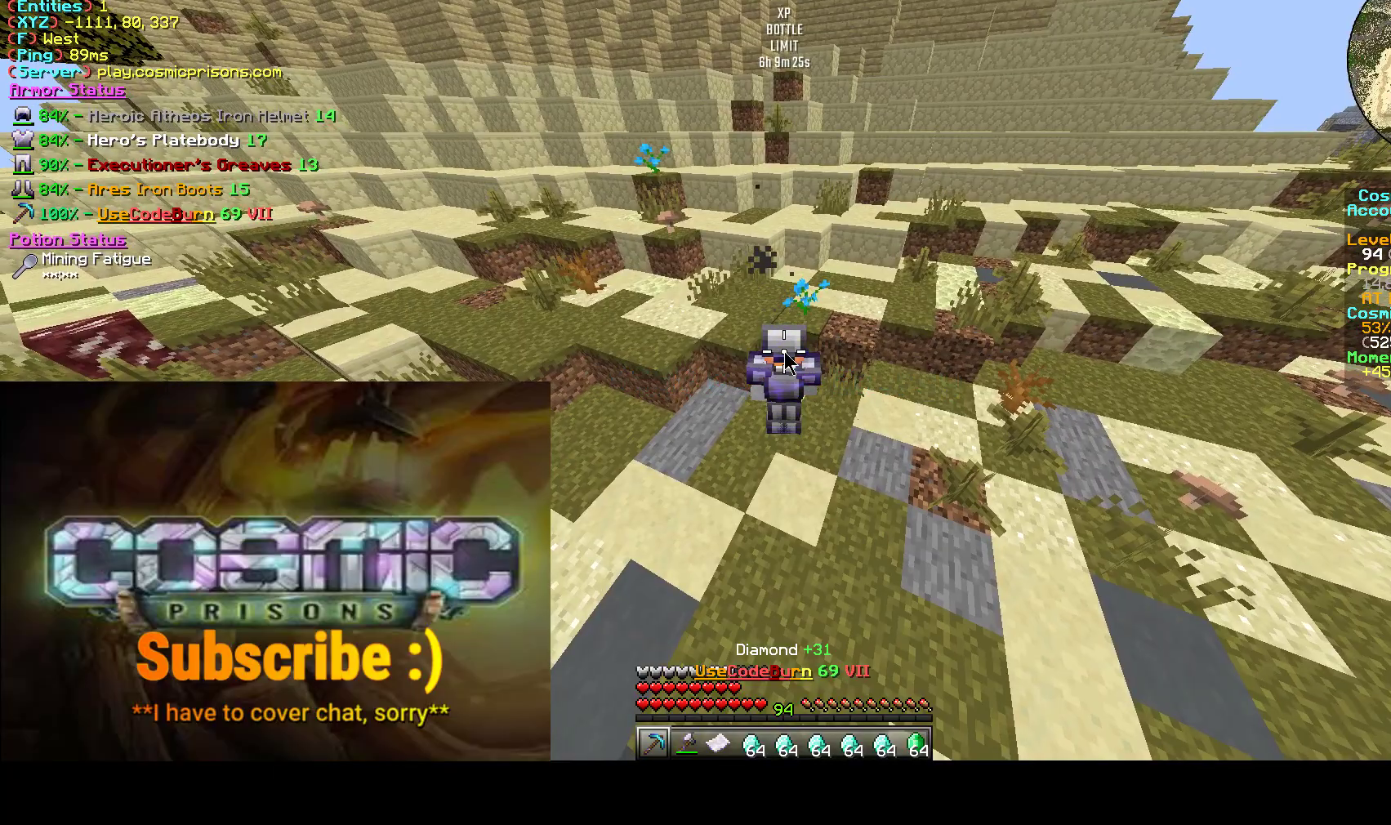
{"keys": [], "mouse": [], "events": [[133, "a", "down"], [283, "a", "up"]]}